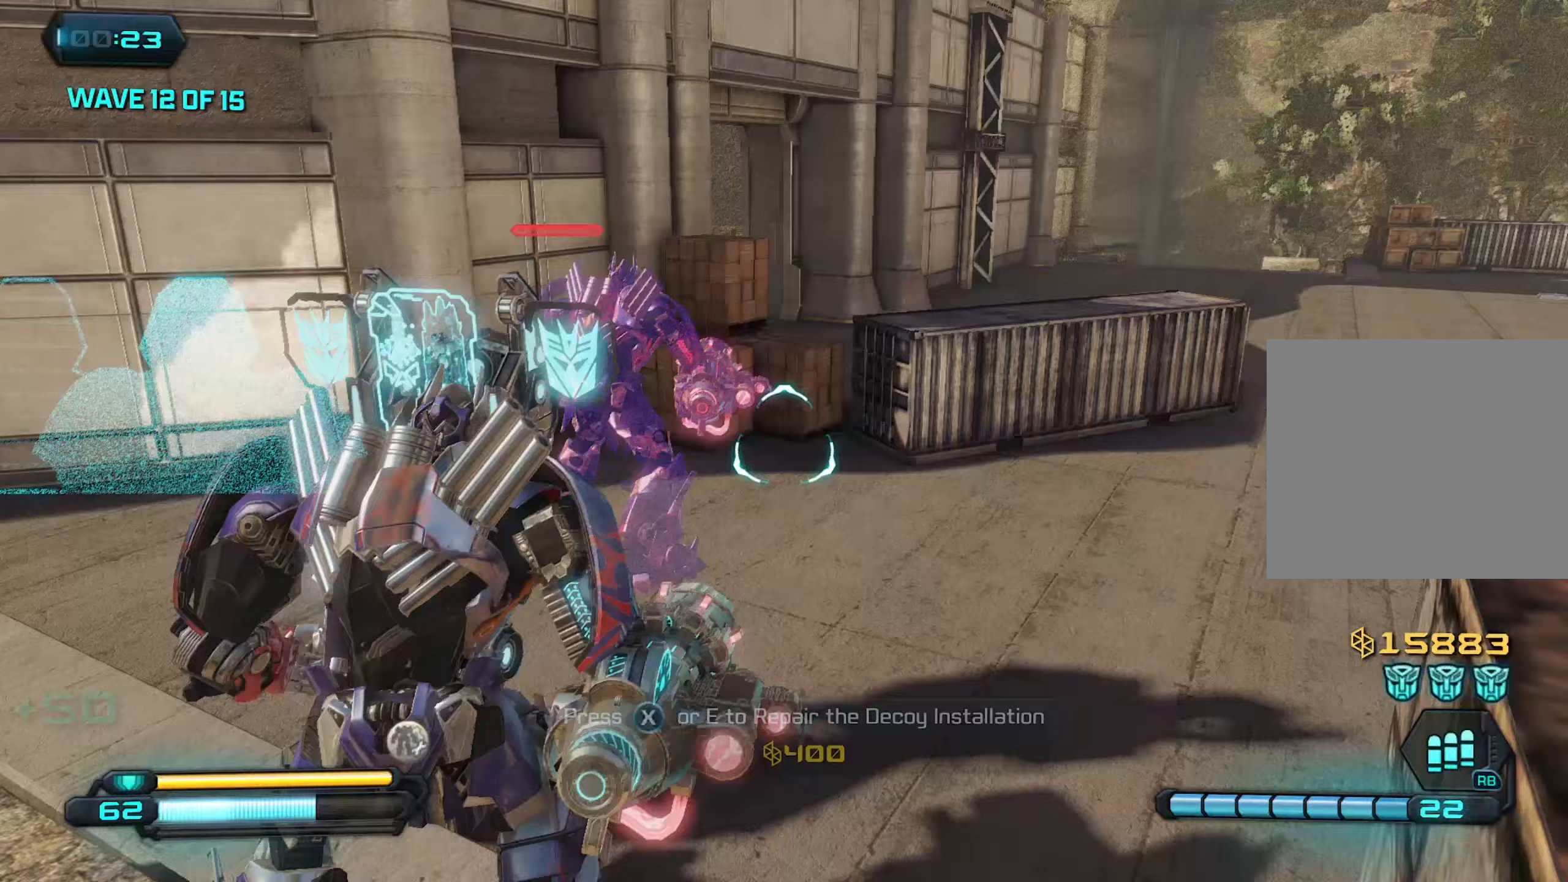
Gameplay with a controller (PlayStation layout); each line is a JSON object with the inputs held at the frame after it (dt_ms = milliseconds from this image to that frame). "events" lists button and stick changes between this image and that frame as [ms after this image, input, new state], when the widget could be followed in between.
{"dt_ms": 167, "buttons": [], "left_stick": "right", "right_stick": "left", "events": [[33, "SQUARE", "up"]]}
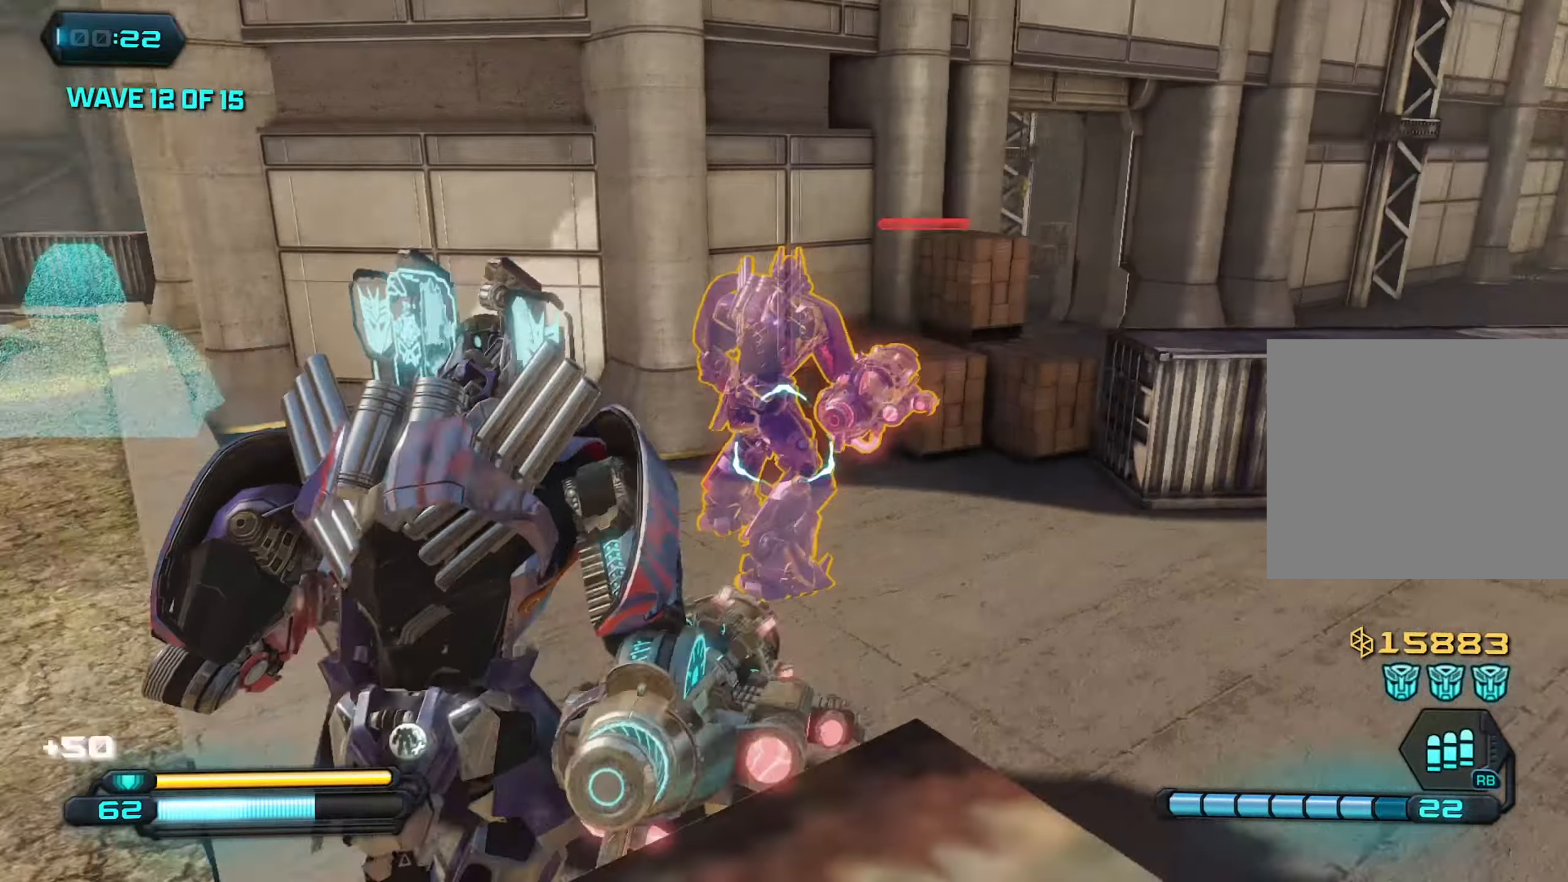
{"dt_ms": 500, "buttons": ["CROSS"], "left_stick": "up", "right_stick": "right", "events": [[66, "right_stick", "right"], [200, "left_stick", "up-right"], [400, "left_stick", "up"], [483, "CROSS", "down"]]}
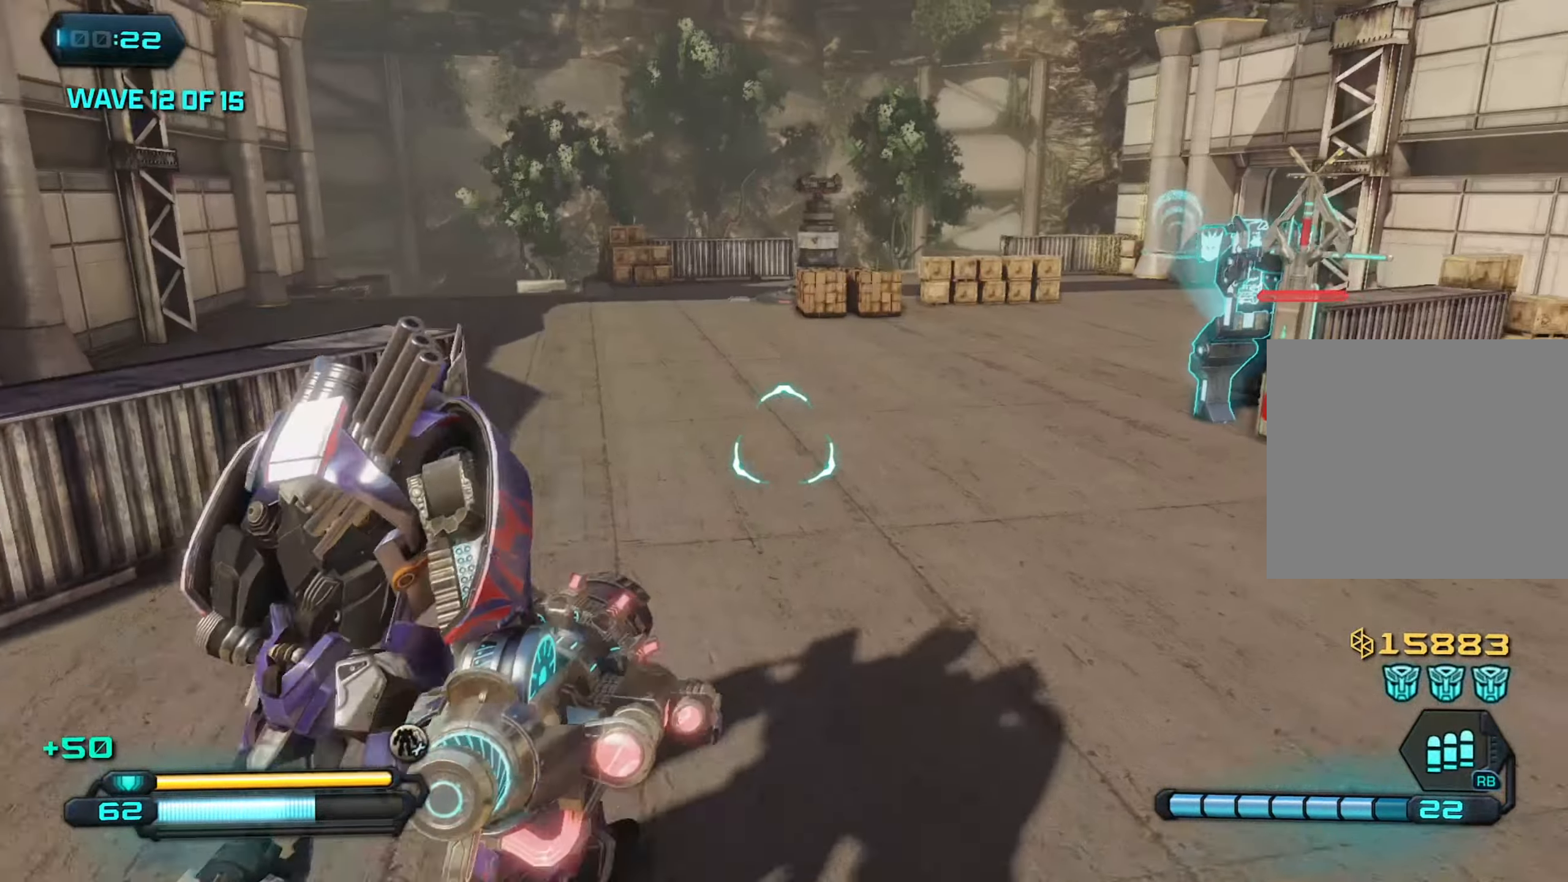
{"dt_ms": 500, "buttons": [], "left_stick": "up", "right_stick": "left", "events": [[83, "CROSS", "up"], [183, "right_stick", "center"], [200, "L1", "down"], [316, "right_stick", "left"], [366, "L1", "up"]]}
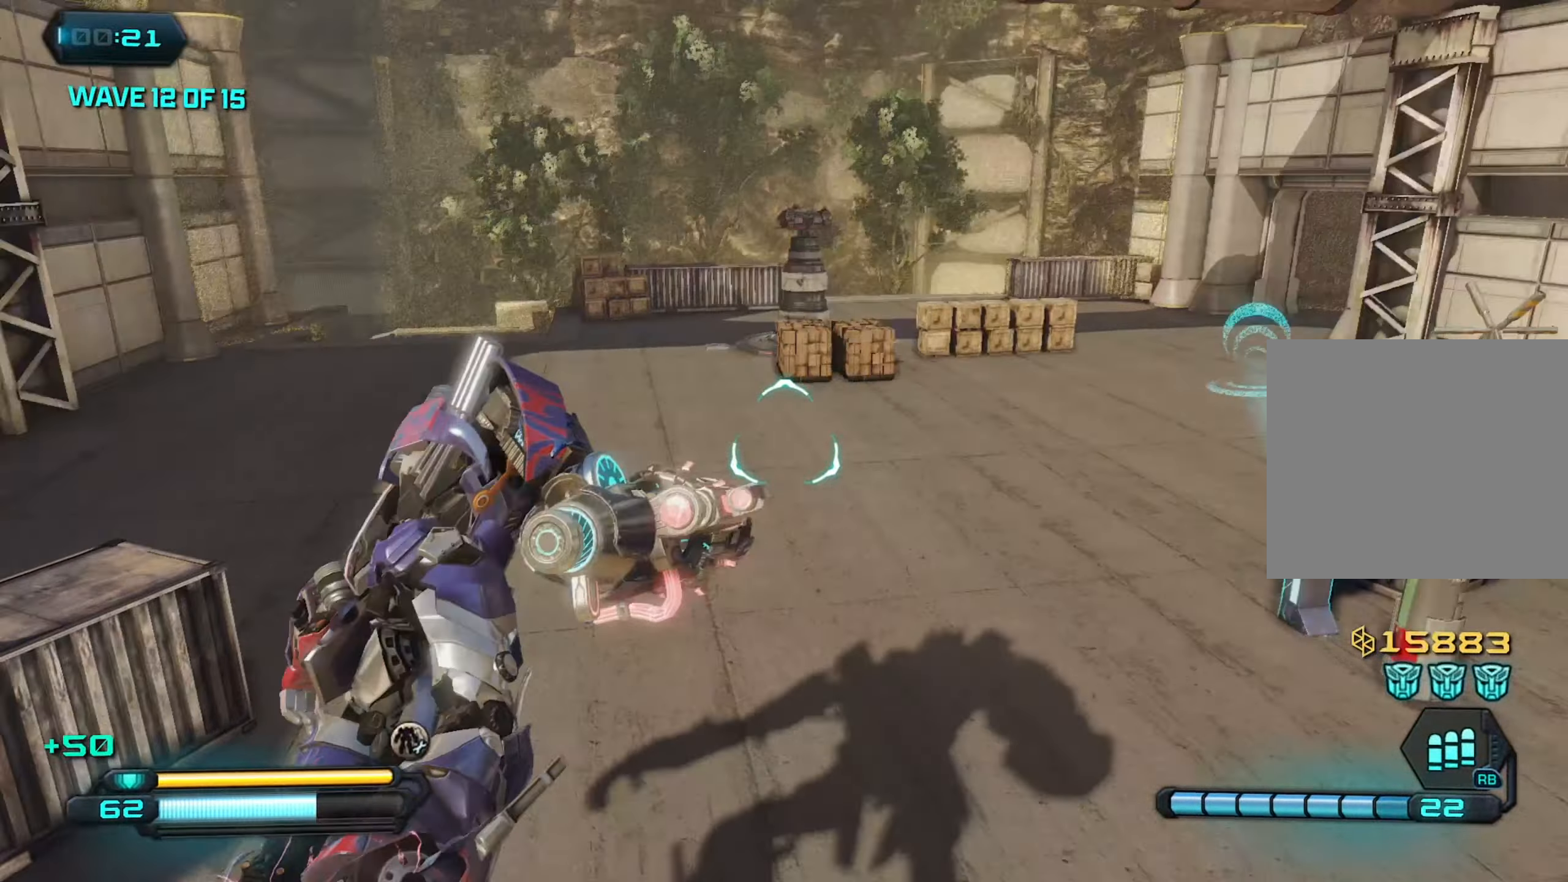
{"dt_ms": 500, "buttons": [], "left_stick": "up", "right_stick": "left", "events": []}
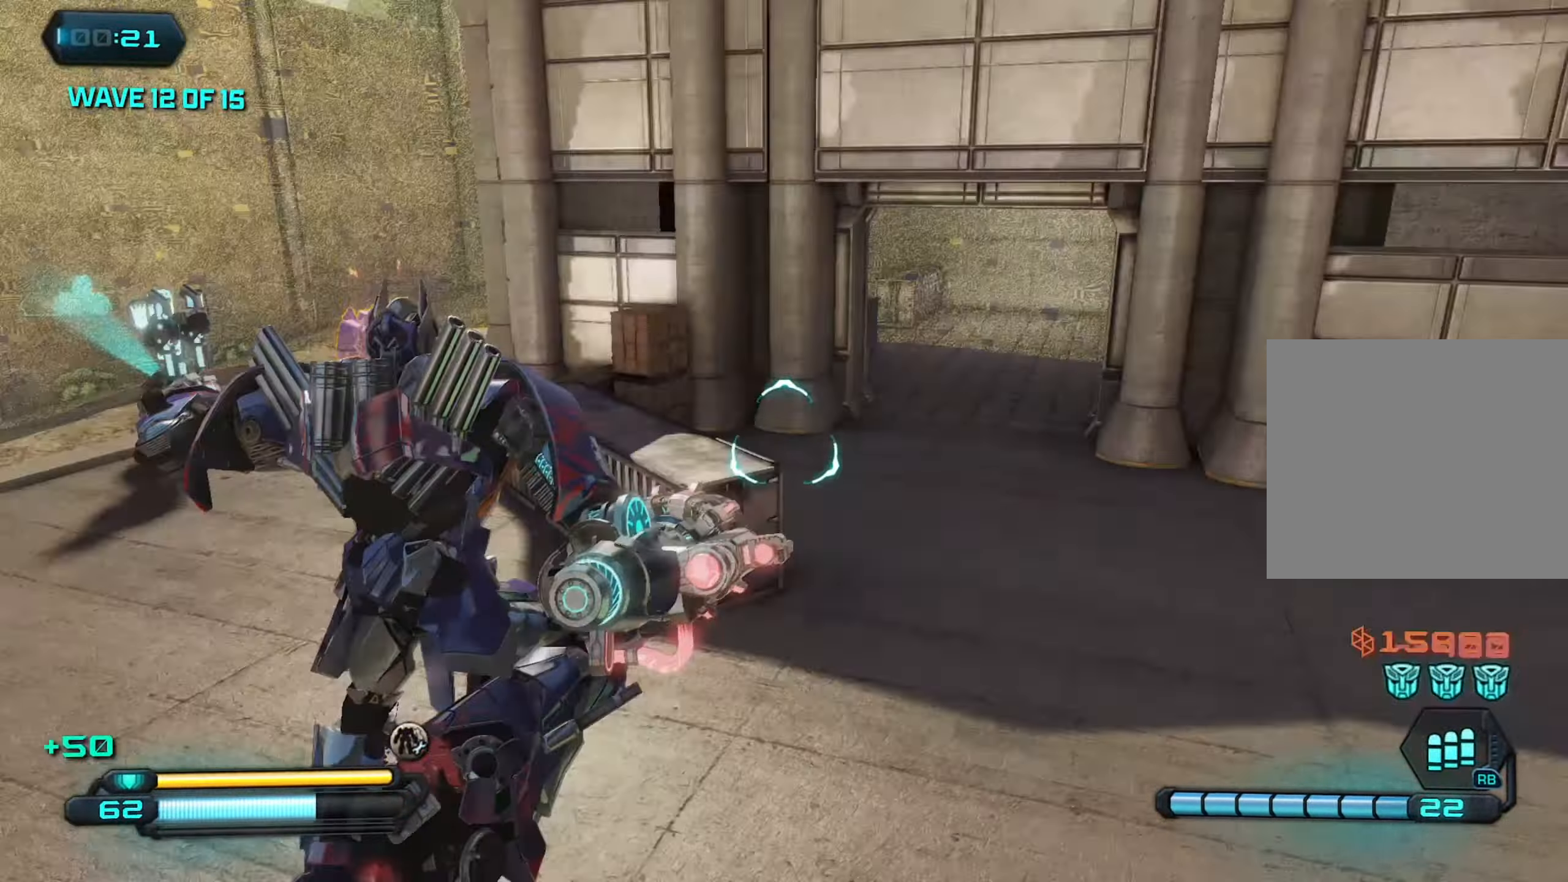
{"dt_ms": 500, "buttons": [], "left_stick": "right", "right_stick": "up-left", "events": [[116, "right_stick", "center"], [183, "left_stick", "up-right"], [250, "right_stick", "right"], [350, "left_stick", "right"], [450, "right_stick", "center"], [500, "right_stick", "up-left"]]}
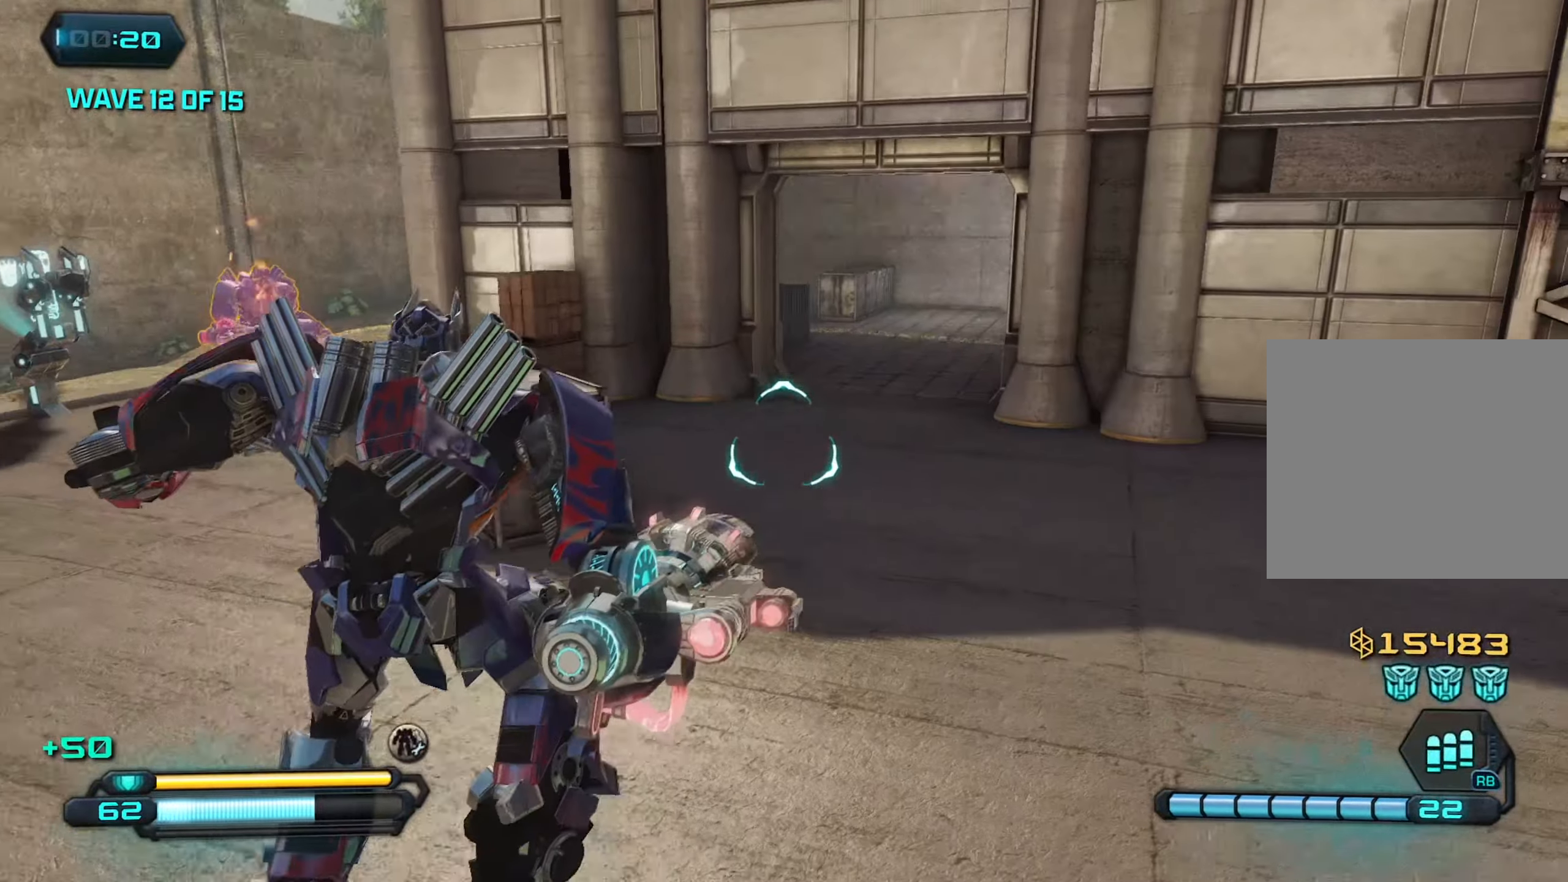
{"dt_ms": 500, "buttons": [], "left_stick": "up", "right_stick": "down-right", "events": [[216, "left_stick", "up-right"], [250, "right_stick", "center"], [400, "right_stick", "down-right"], [450, "left_stick", "up"]]}
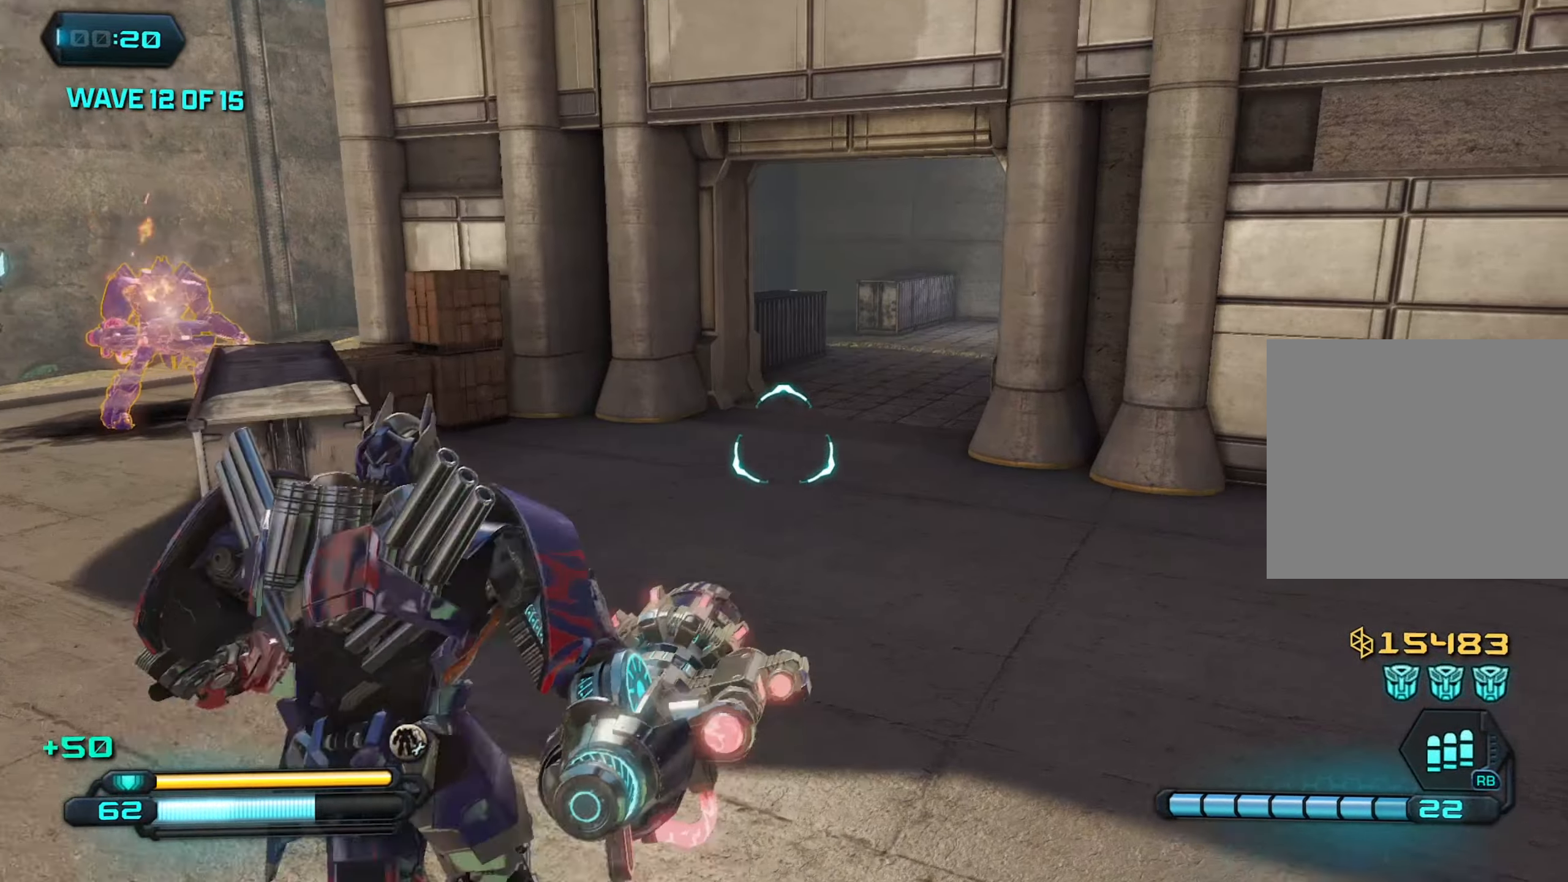
{"dt_ms": 500, "buttons": [], "left_stick": "up", "right_stick": "left", "events": [[83, "L1", "down"], [83, "right_stick", "right"], [283, "L1", "up"], [433, "right_stick", "center"], [483, "right_stick", "left"]]}
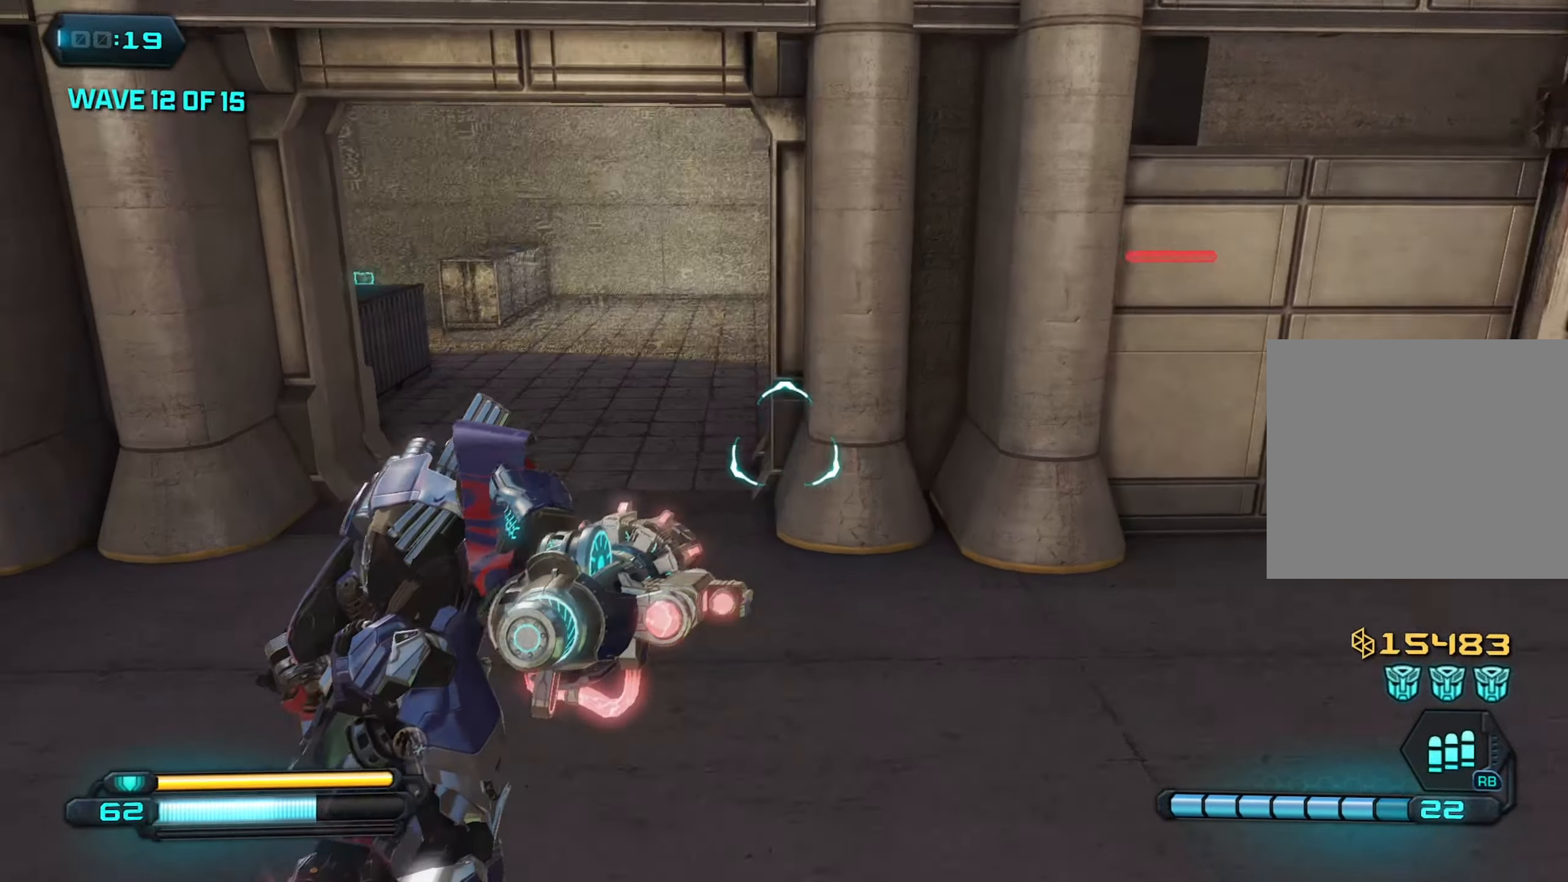
{"dt_ms": 500, "buttons": [], "left_stick": "up-right", "right_stick": "left", "events": [[83, "right_stick", "up-left"], [133, "left_stick", "up-right"], [316, "right_stick", "left"]]}
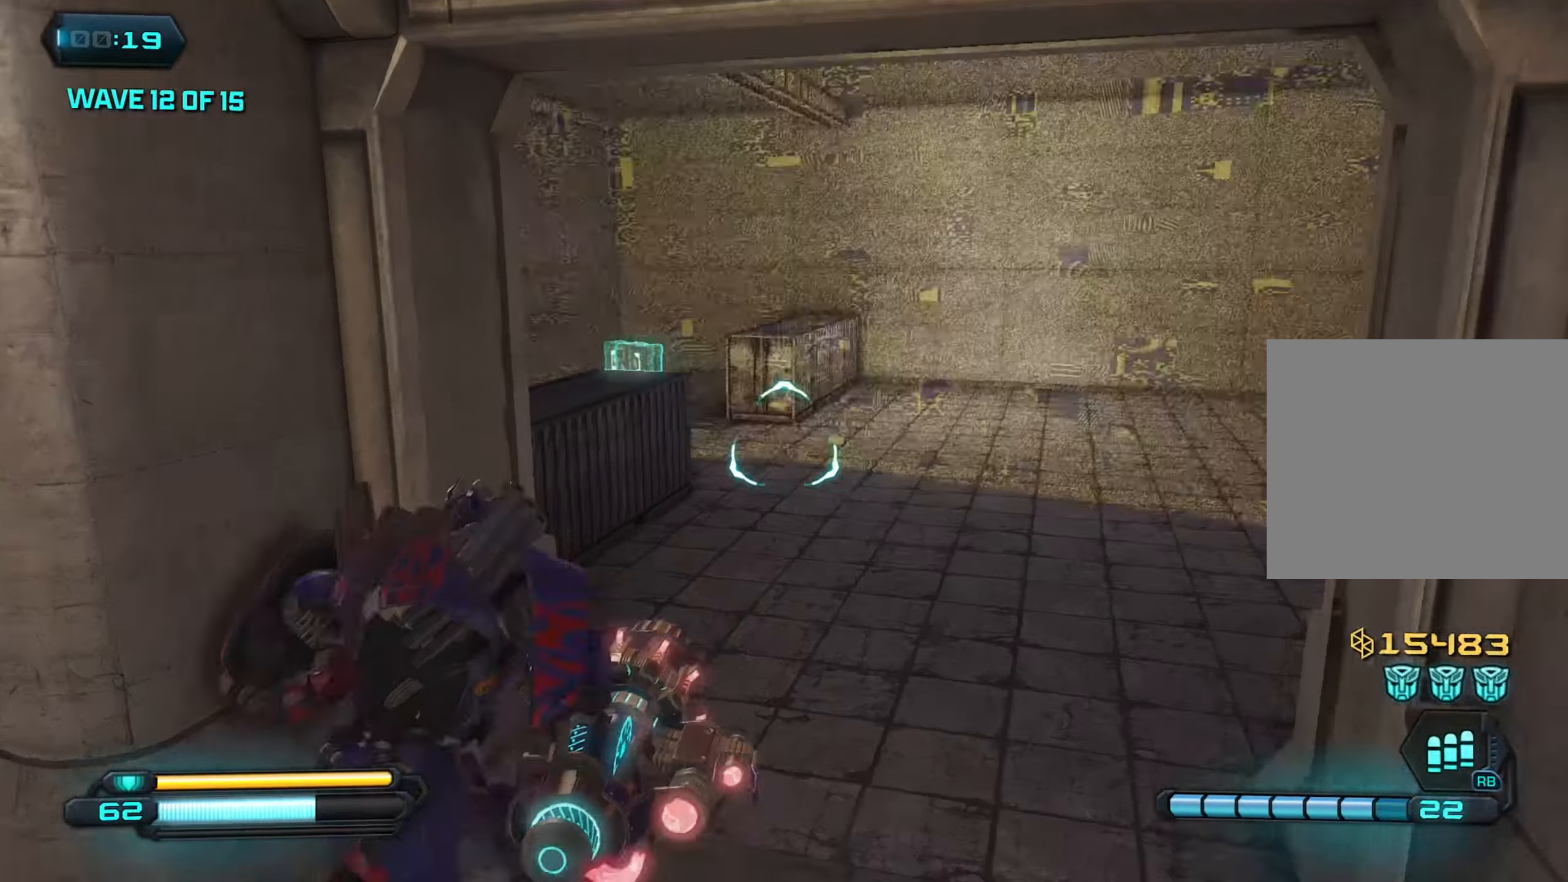
{"dt_ms": 500, "buttons": [], "left_stick": "up", "right_stick": "up", "events": [[33, "right_stick", "up-left"], [233, "right_stick", "up"], [383, "left_stick", "up"]]}
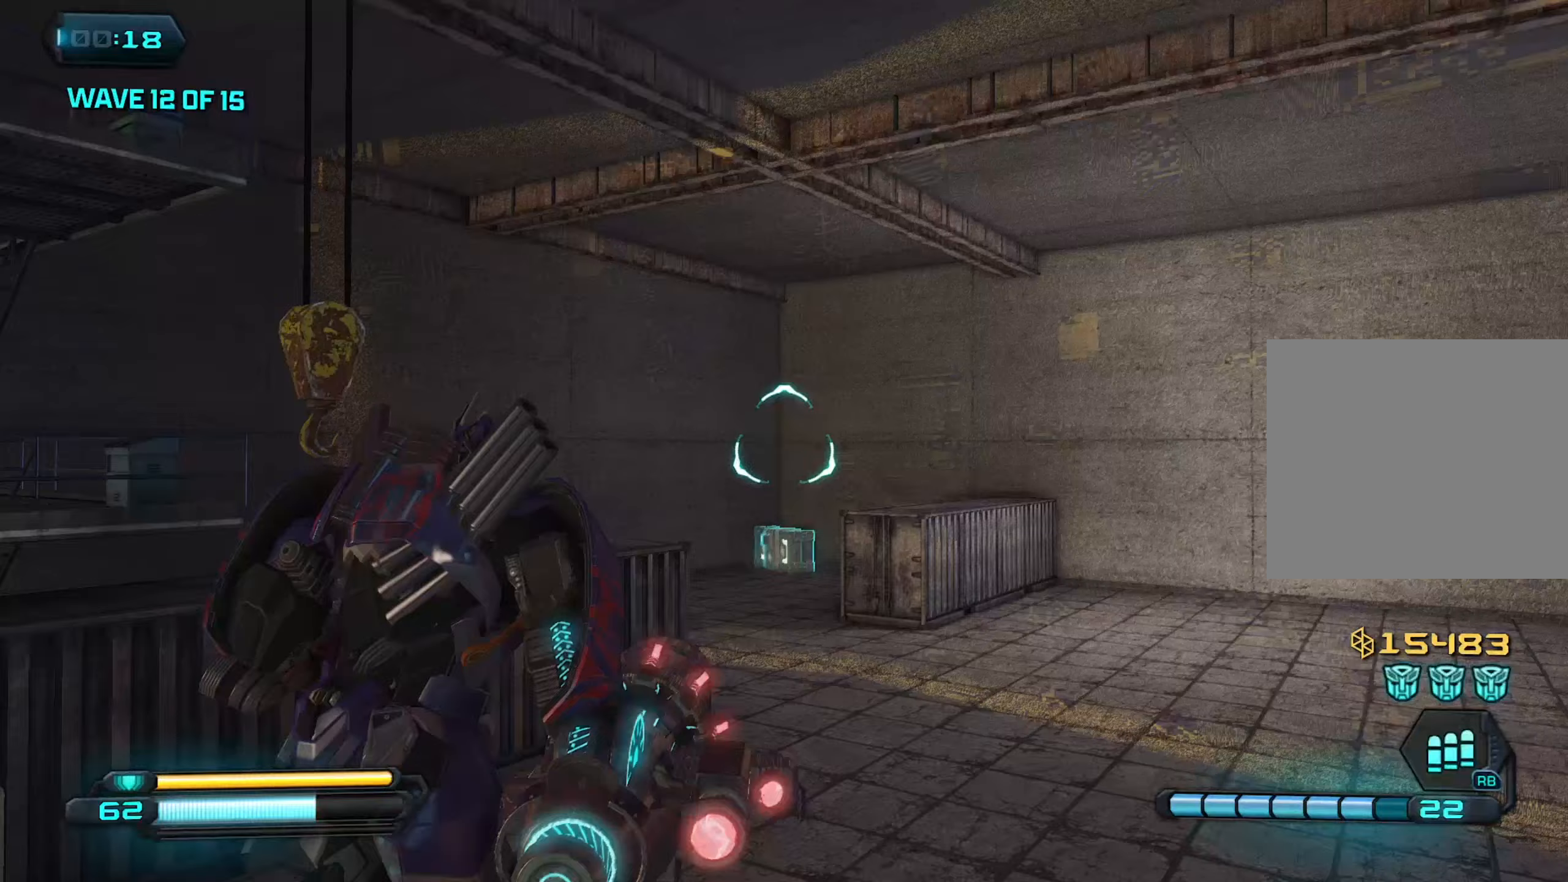
{"dt_ms": 500, "buttons": [], "left_stick": "up", "right_stick": "right", "events": [[17, "R2", "down"], [33, "right_stick", "center"], [67, "left_stick", "right"], [100, "R2", "up"], [117, "left_stick", "down-right"], [117, "right_stick", "down-right"], [283, "left_stick", "down-left"], [317, "right_stick", "right"], [417, "left_stick", "up-left"], [500, "left_stick", "up"]]}
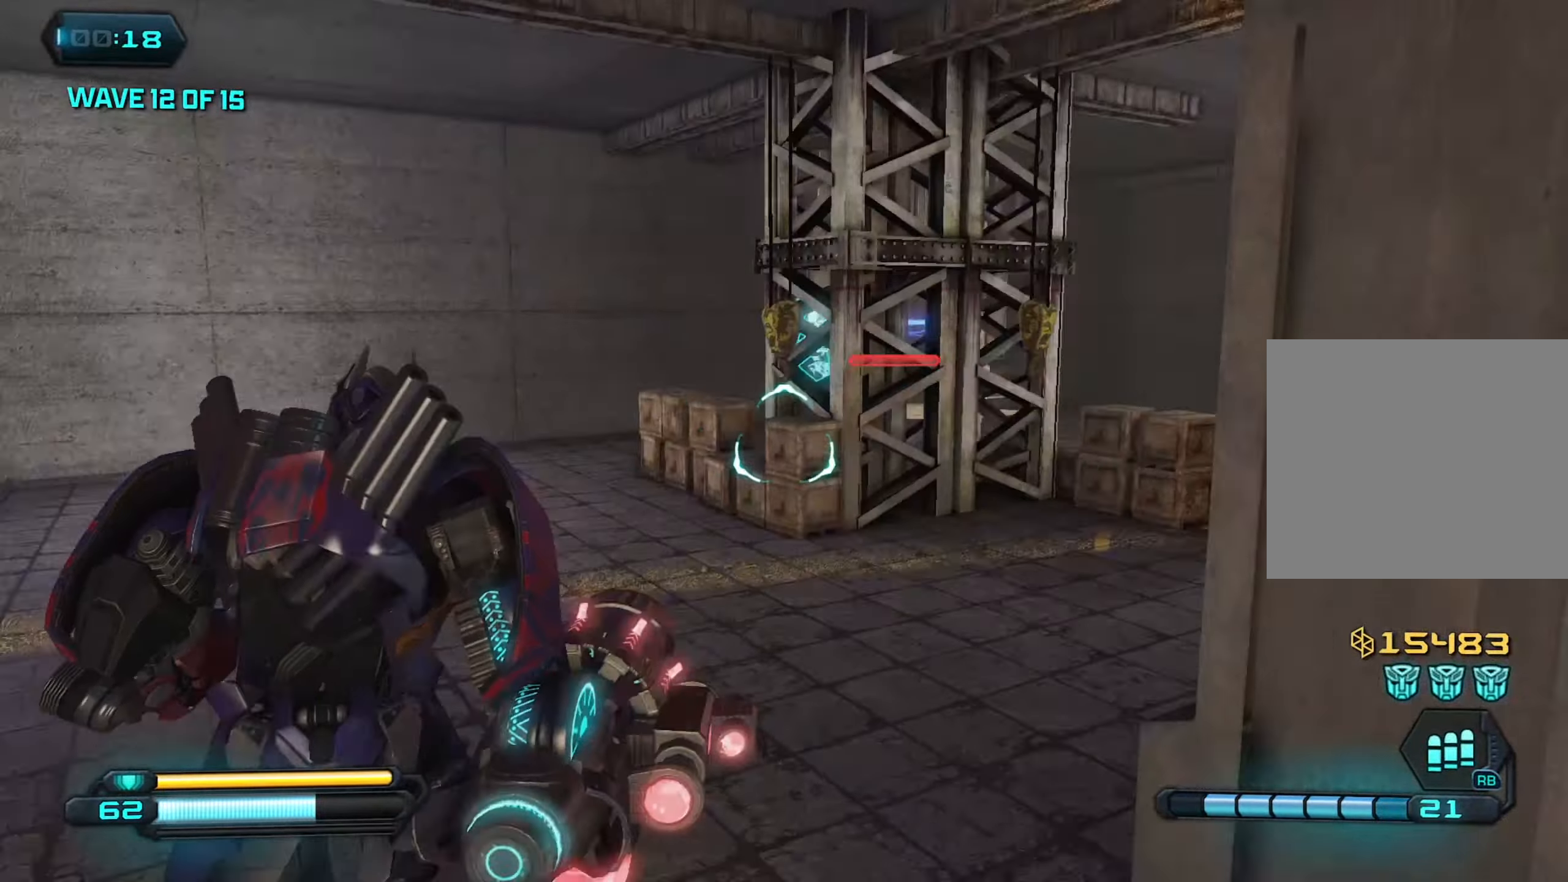
{"dt_ms": 500, "buttons": [], "left_stick": "down", "right_stick": "up-left", "events": [[400, "right_stick", "up"], [450, "right_stick", "up-left"], [467, "left_stick", "down"]]}
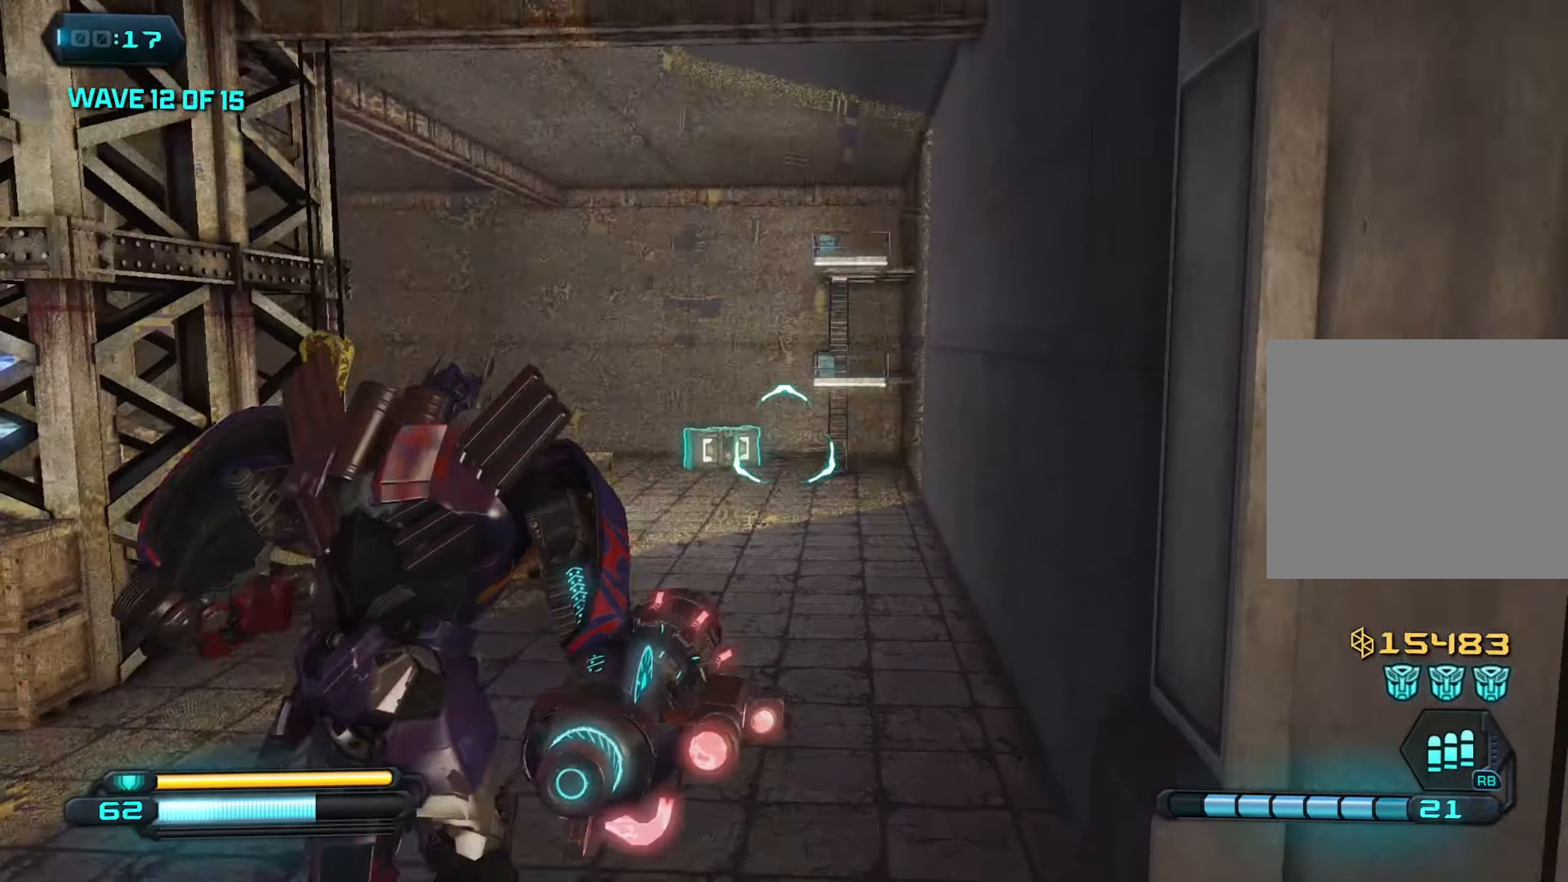
{"dt_ms": 500, "buttons": [], "left_stick": "right", "right_stick": "center", "events": [[50, "R2", "down"], [150, "R2", "up"], [167, "right_stick", "down-left"], [200, "left_stick", "down-right"], [233, "right_stick", "down-right"], [350, "SQUARE", "down"], [383, "left_stick", "right"], [450, "right_stick", "center"], [467, "SQUARE", "up"]]}
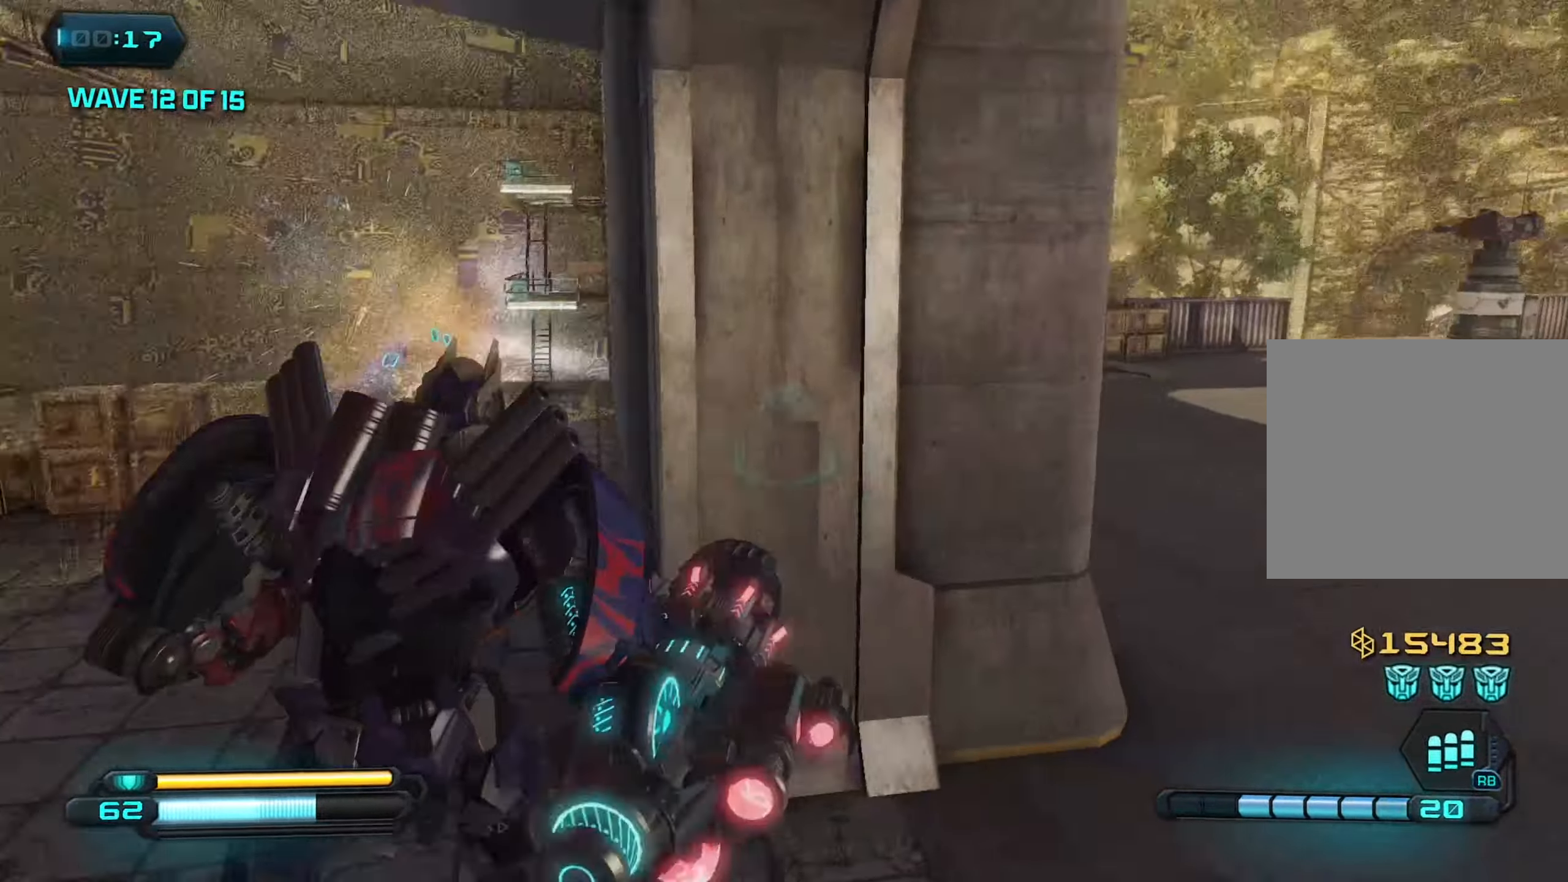
{"dt_ms": 500, "buttons": [], "left_stick": "up-right", "right_stick": "right", "events": [[83, "right_stick", "left"], [150, "left_stick", "up-right"], [150, "right_stick", "up-left"], [333, "L1", "down"], [367, "right_stick", "right"], [467, "L1", "up"]]}
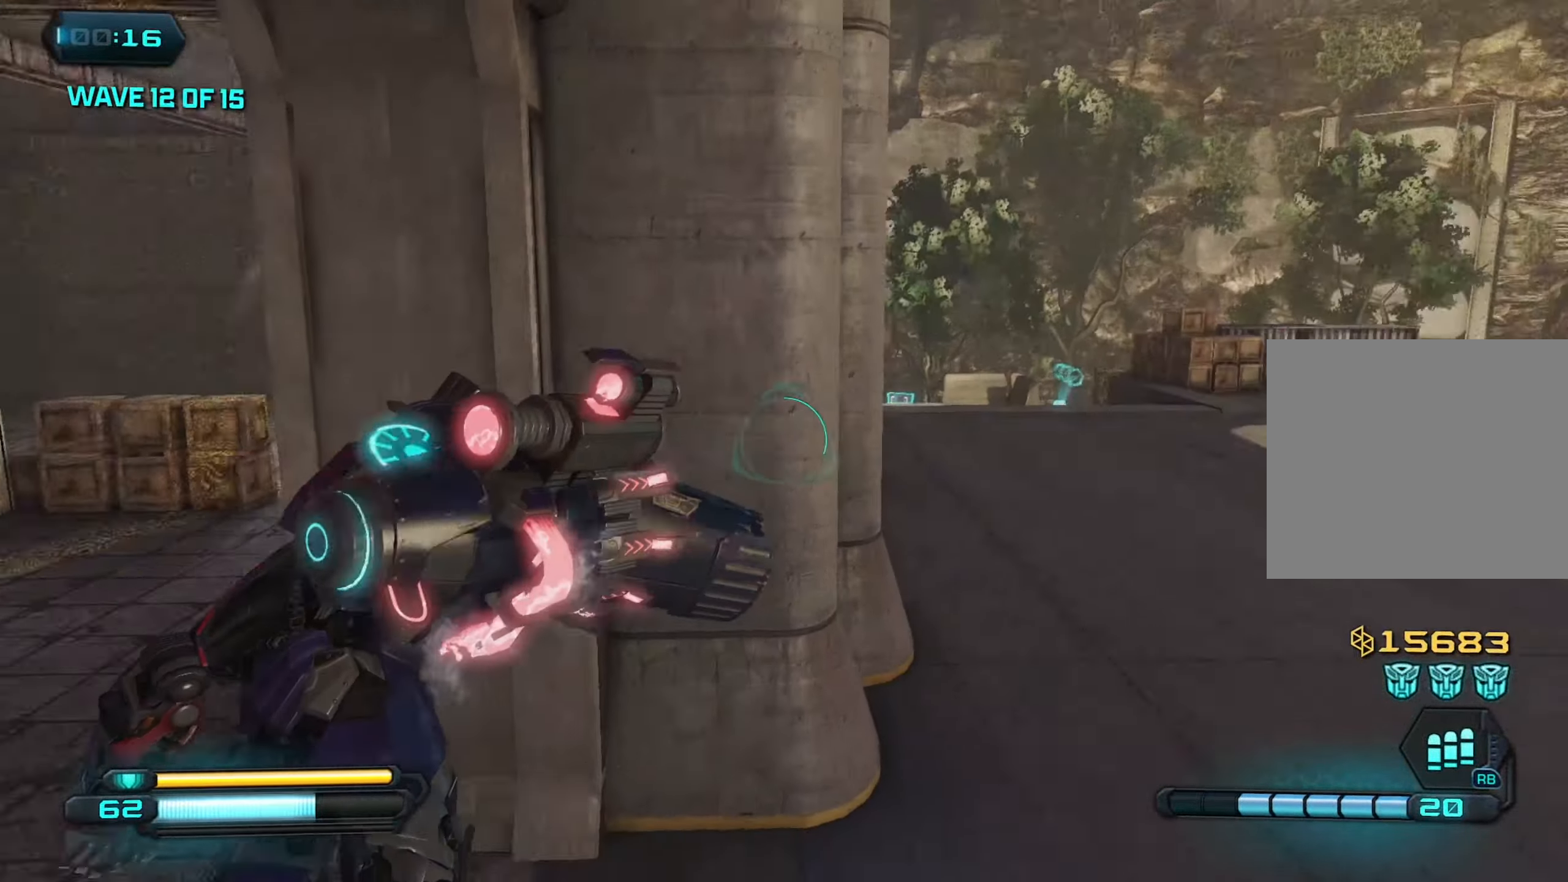
{"dt_ms": 500, "buttons": [], "left_stick": "up-right", "right_stick": "right", "events": [[83, "right_stick", "up"], [183, "right_stick", "center"], [283, "right_stick", "down-right"], [333, "left_stick", "down-right"], [417, "right_stick", "right"], [483, "left_stick", "up-right"]]}
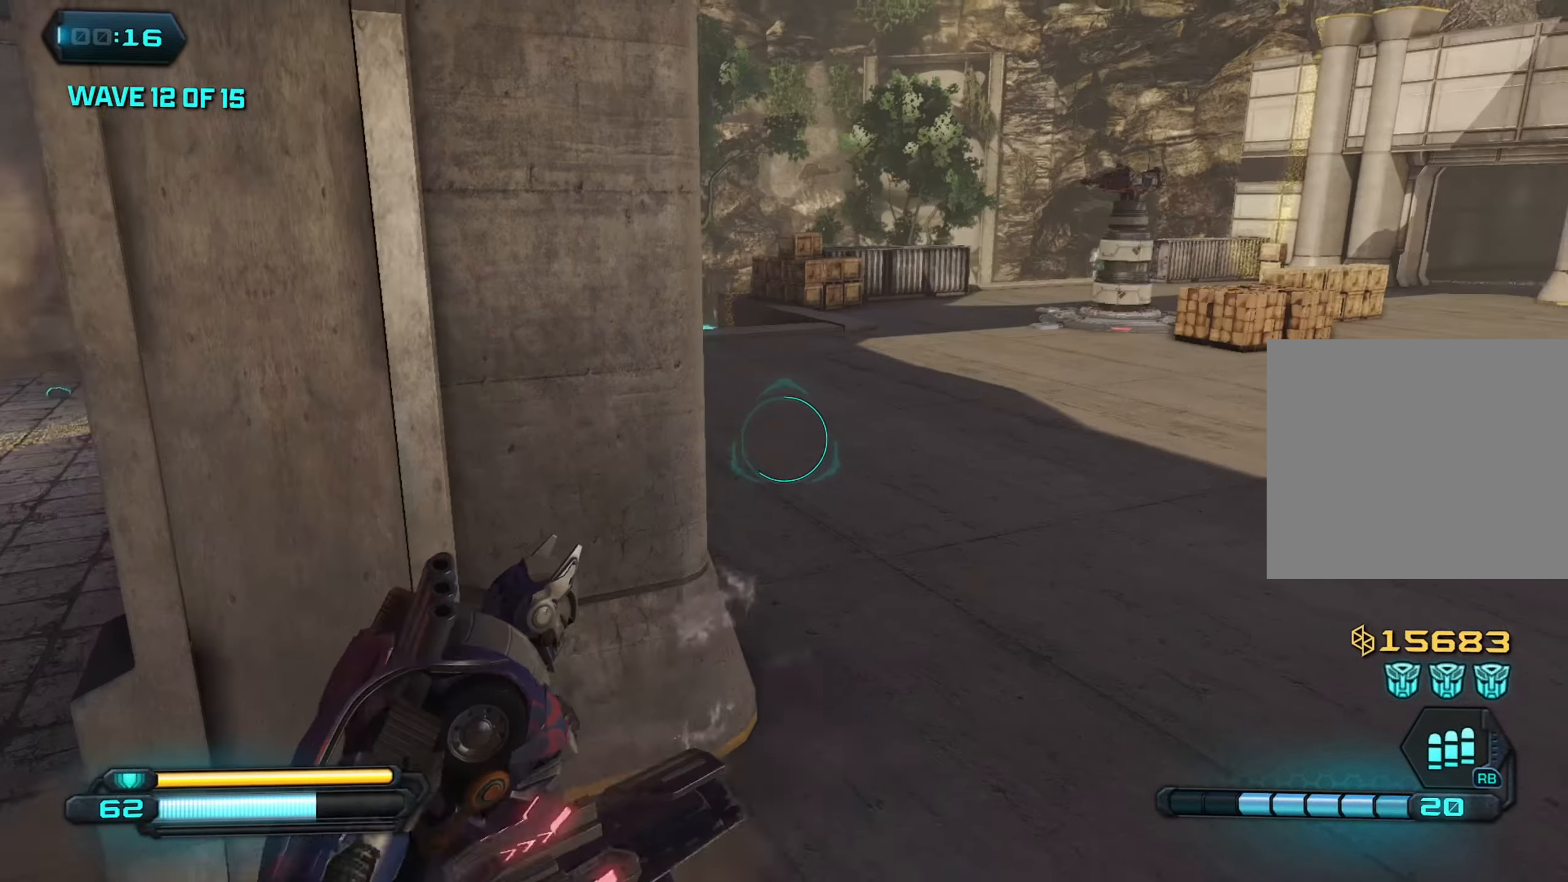
{"dt_ms": 500, "buttons": [], "left_stick": "up", "right_stick": "center", "events": [[283, "right_stick", "up-right"], [383, "left_stick", "up"], [500, "right_stick", "center"]]}
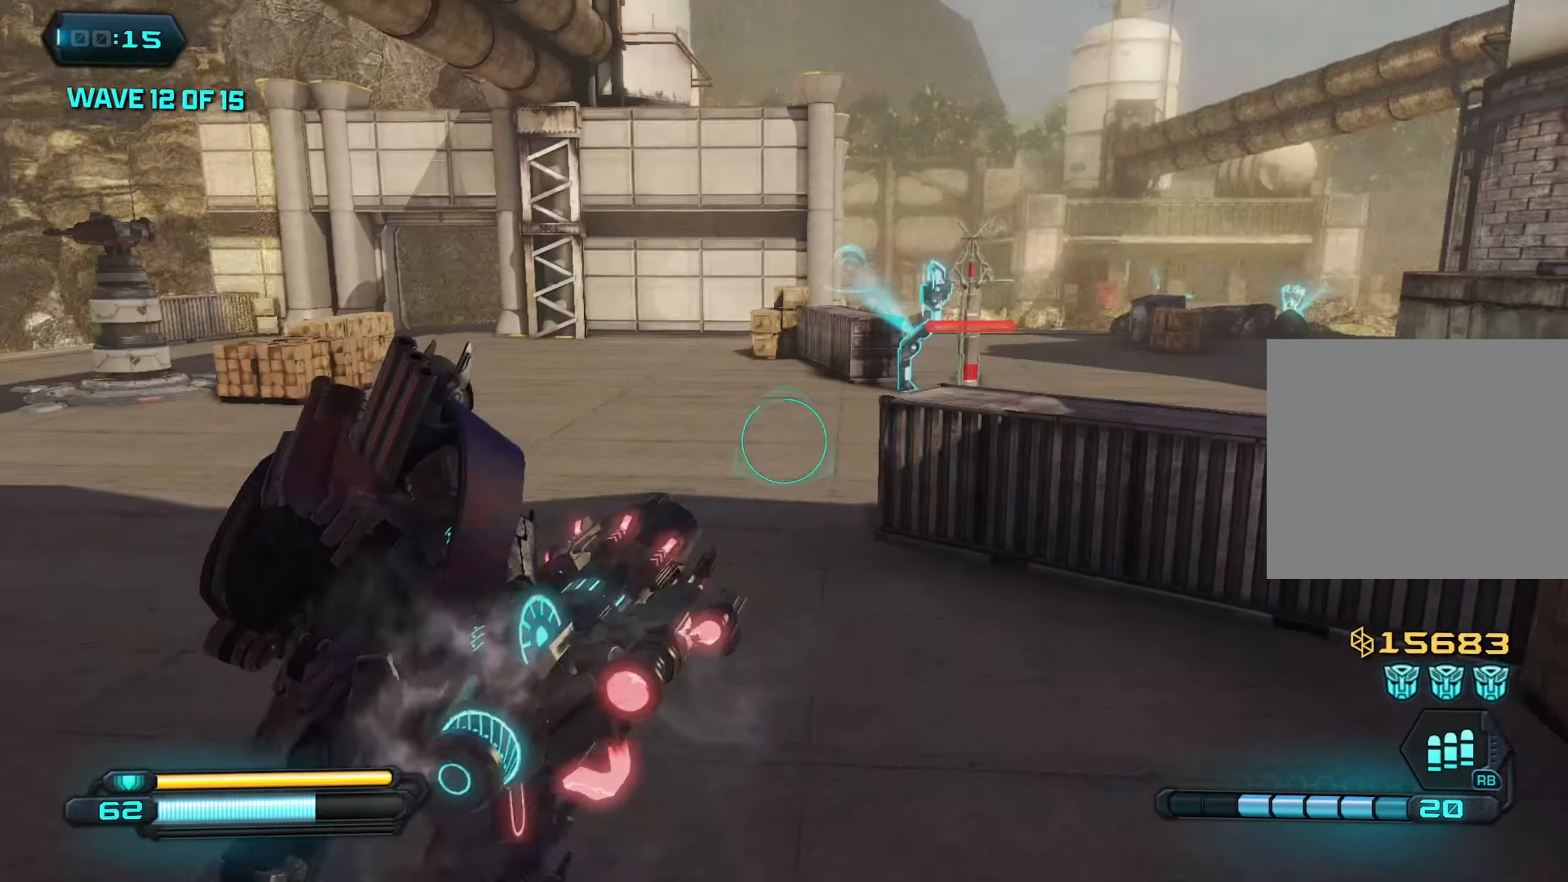
{"dt_ms": 500, "buttons": [], "left_stick": "up", "right_stick": "down-right", "events": [[217, "CROSS", "down"], [383, "CROSS", "up"], [450, "right_stick", "down-right"]]}
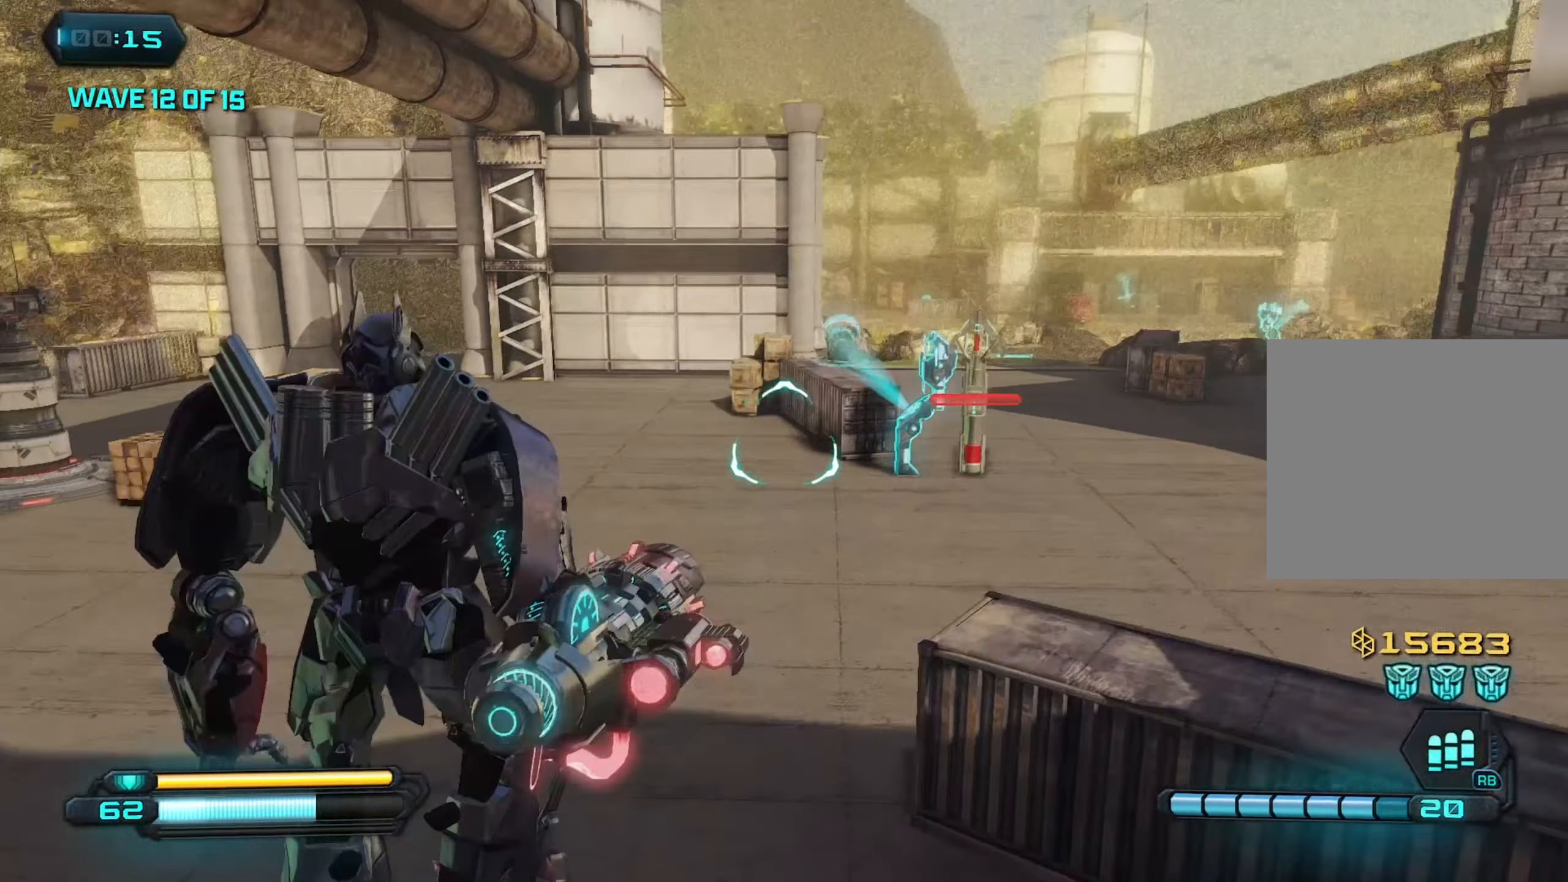
{"dt_ms": 500, "buttons": ["L1"], "left_stick": "up", "right_stick": "center", "events": [[83, "right_stick", "right"], [183, "right_stick", "up"], [283, "right_stick", "up-left"], [450, "L1", "down"], [467, "right_stick", "center"]]}
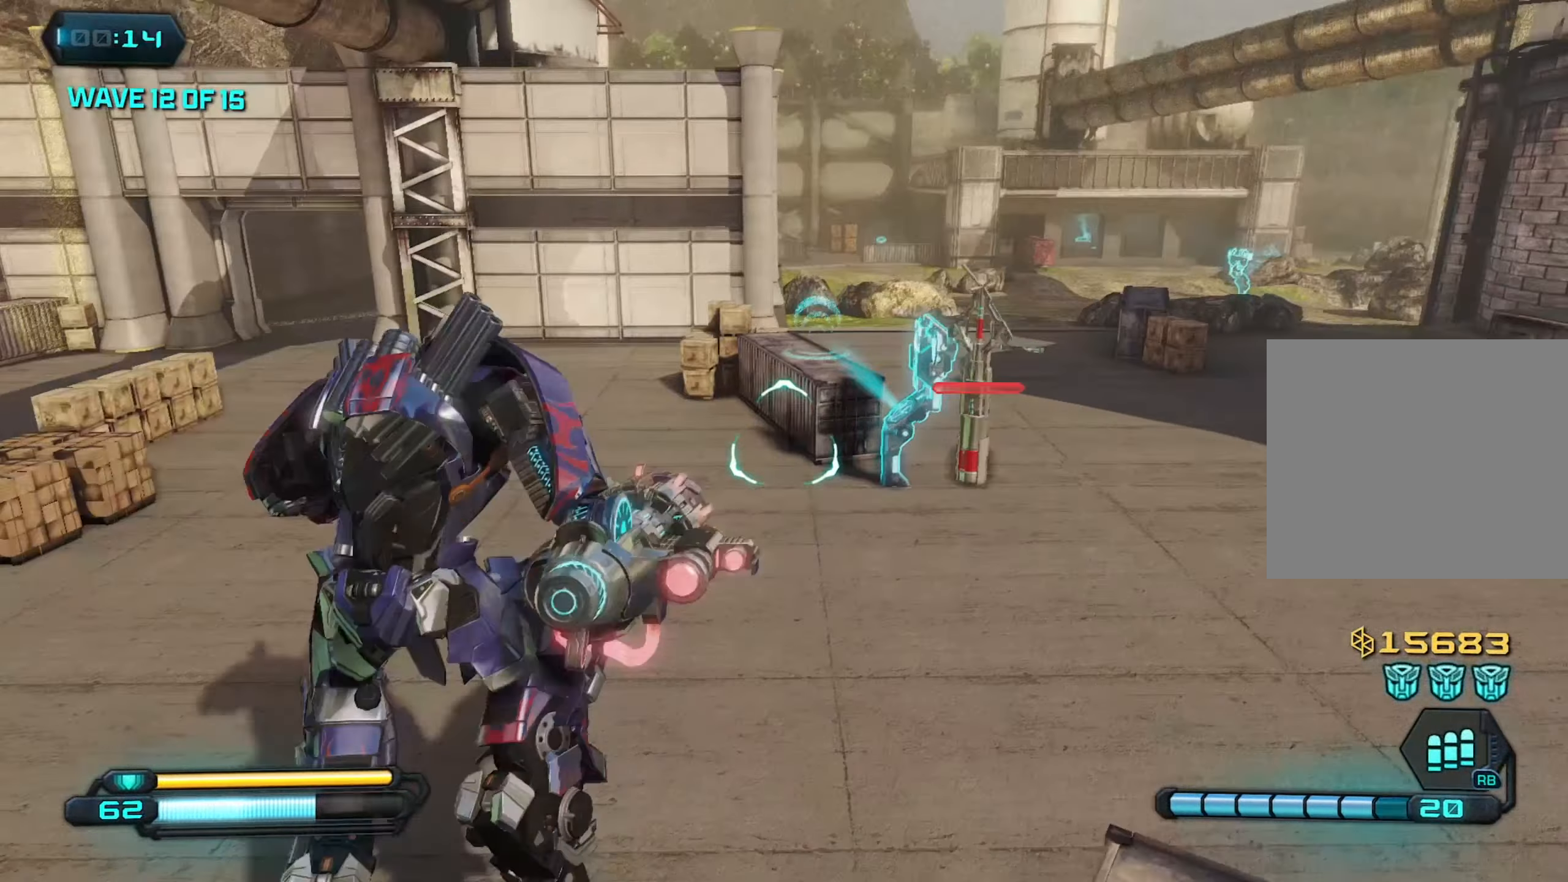
{"dt_ms": 500, "buttons": [], "left_stick": "up", "right_stick": "center", "events": [[133, "L1", "up"]]}
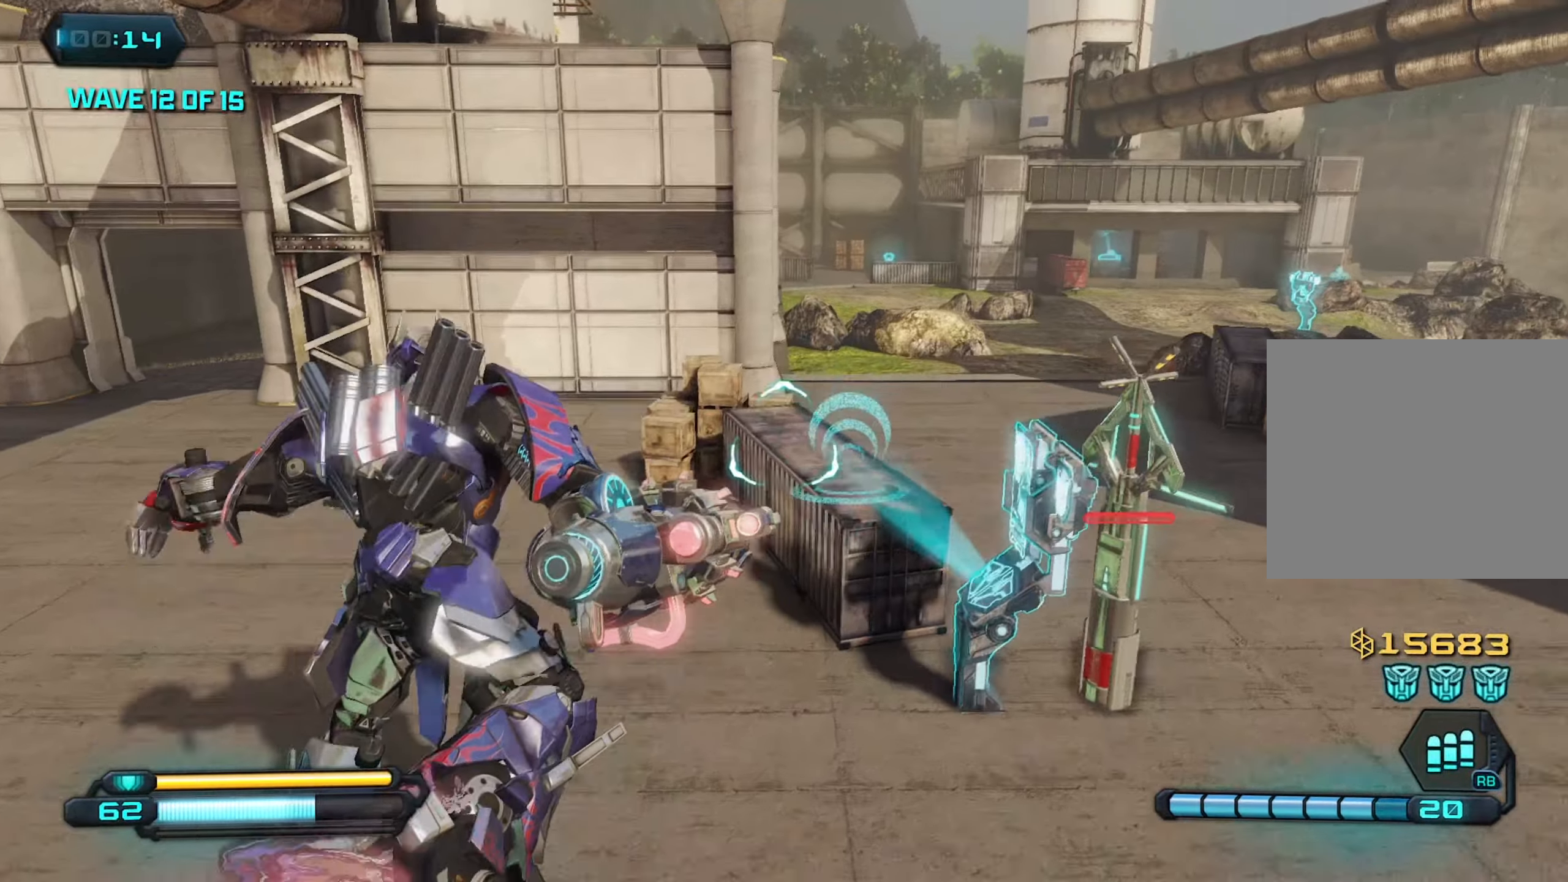
{"dt_ms": 500, "buttons": [], "left_stick": "left", "right_stick": "right", "events": [[34, "right_stick", "right"], [217, "left_stick", "left"]]}
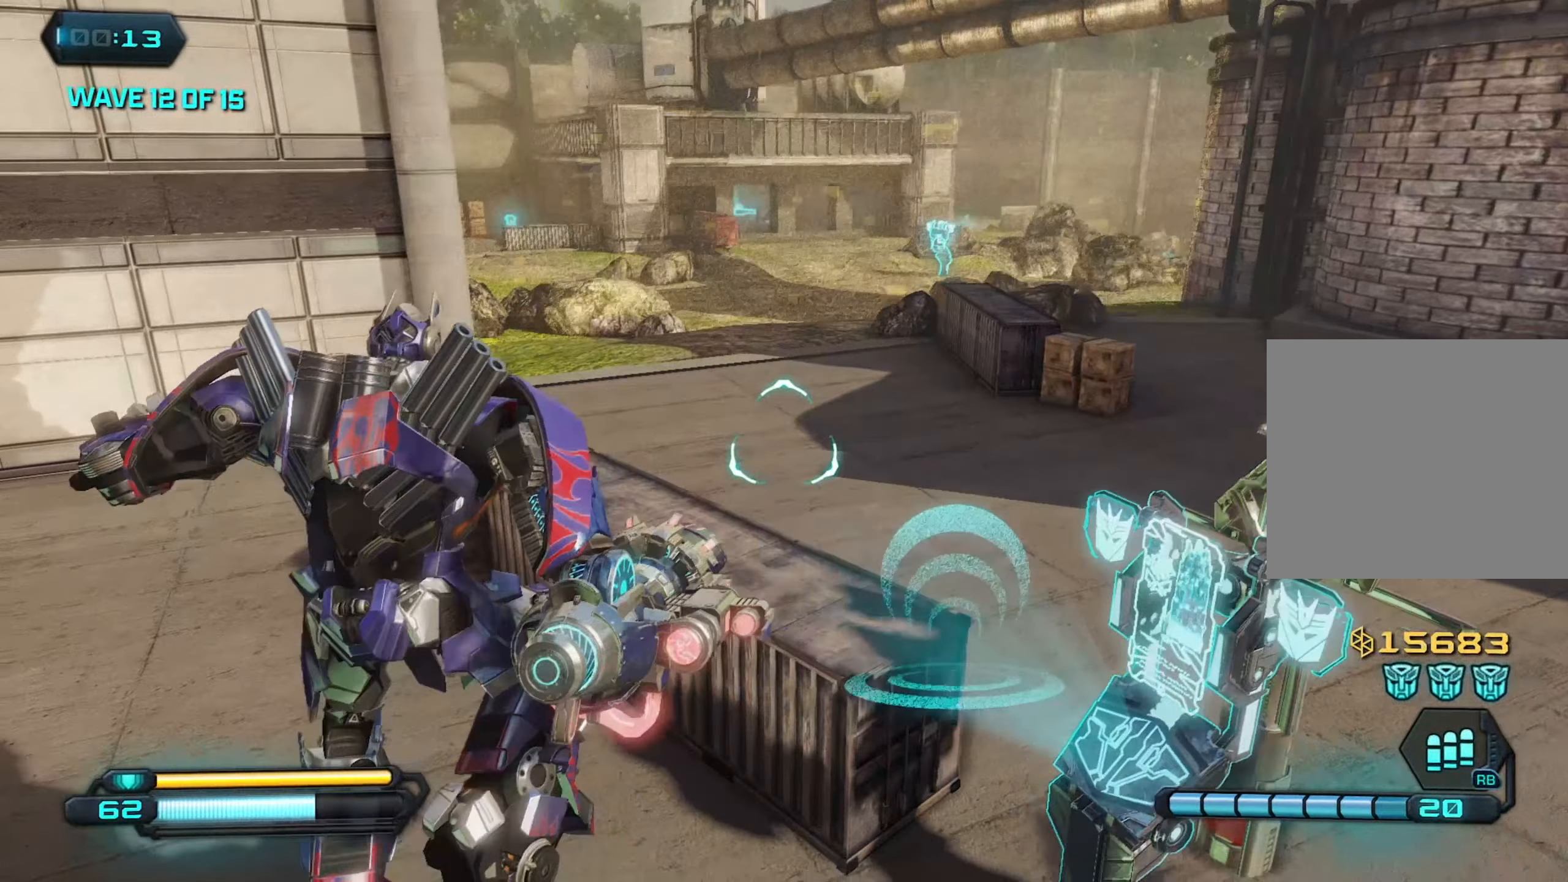
{"dt_ms": 500, "buttons": ["CROSS"], "left_stick": "up", "right_stick": "right", "events": [[17, "left_stick", "up-left"], [350, "left_stick", "up"], [484, "CROSS", "down"]]}
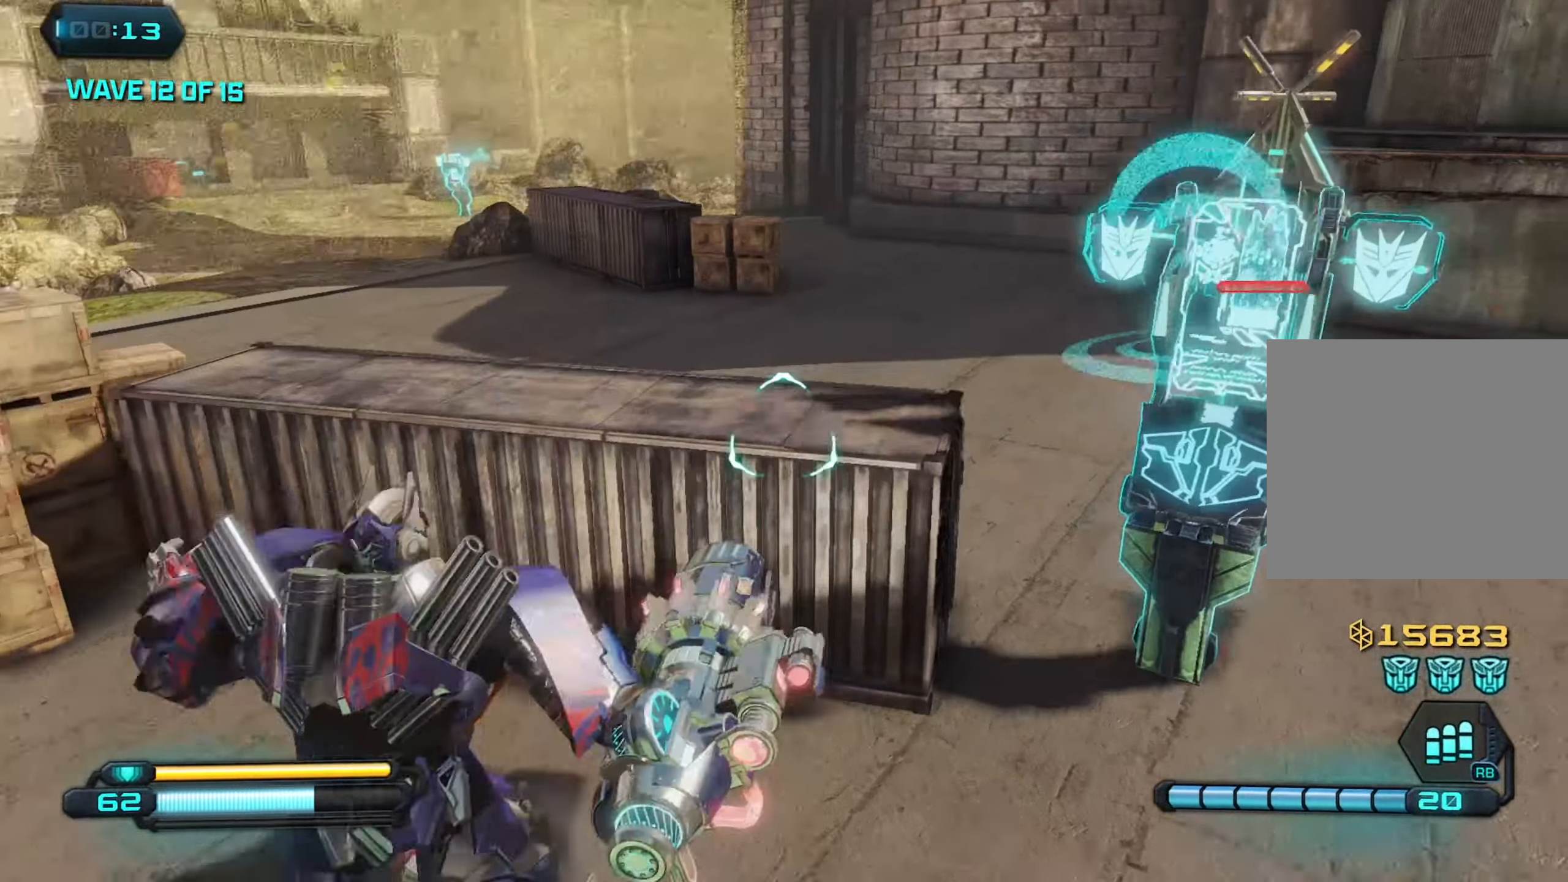
{"dt_ms": 500, "buttons": [], "left_stick": "up", "right_stick": "up-right", "events": [[100, "CROSS", "up"], [100, "right_stick", "down-right"], [300, "L1", "down"], [300, "right_stick", "up-right"], [484, "L1", "up"]]}
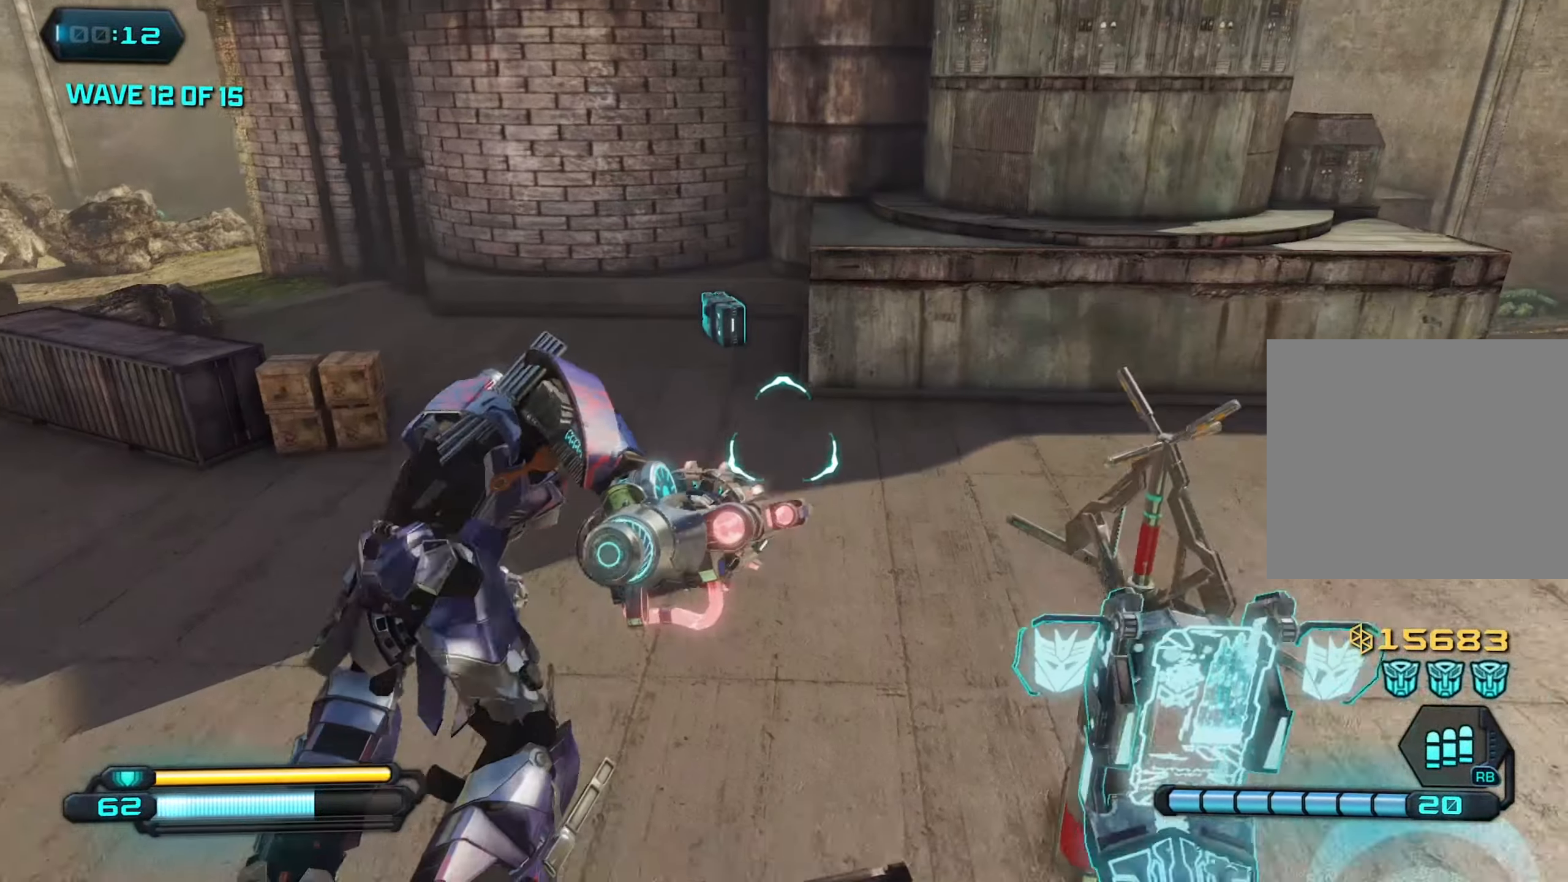
{"dt_ms": 500, "buttons": [], "left_stick": "up-left", "right_stick": "down", "events": [[17, "right_stick", "up"], [217, "left_stick", "up-left"], [217, "right_stick", "center"], [300, "right_stick", "down"]]}
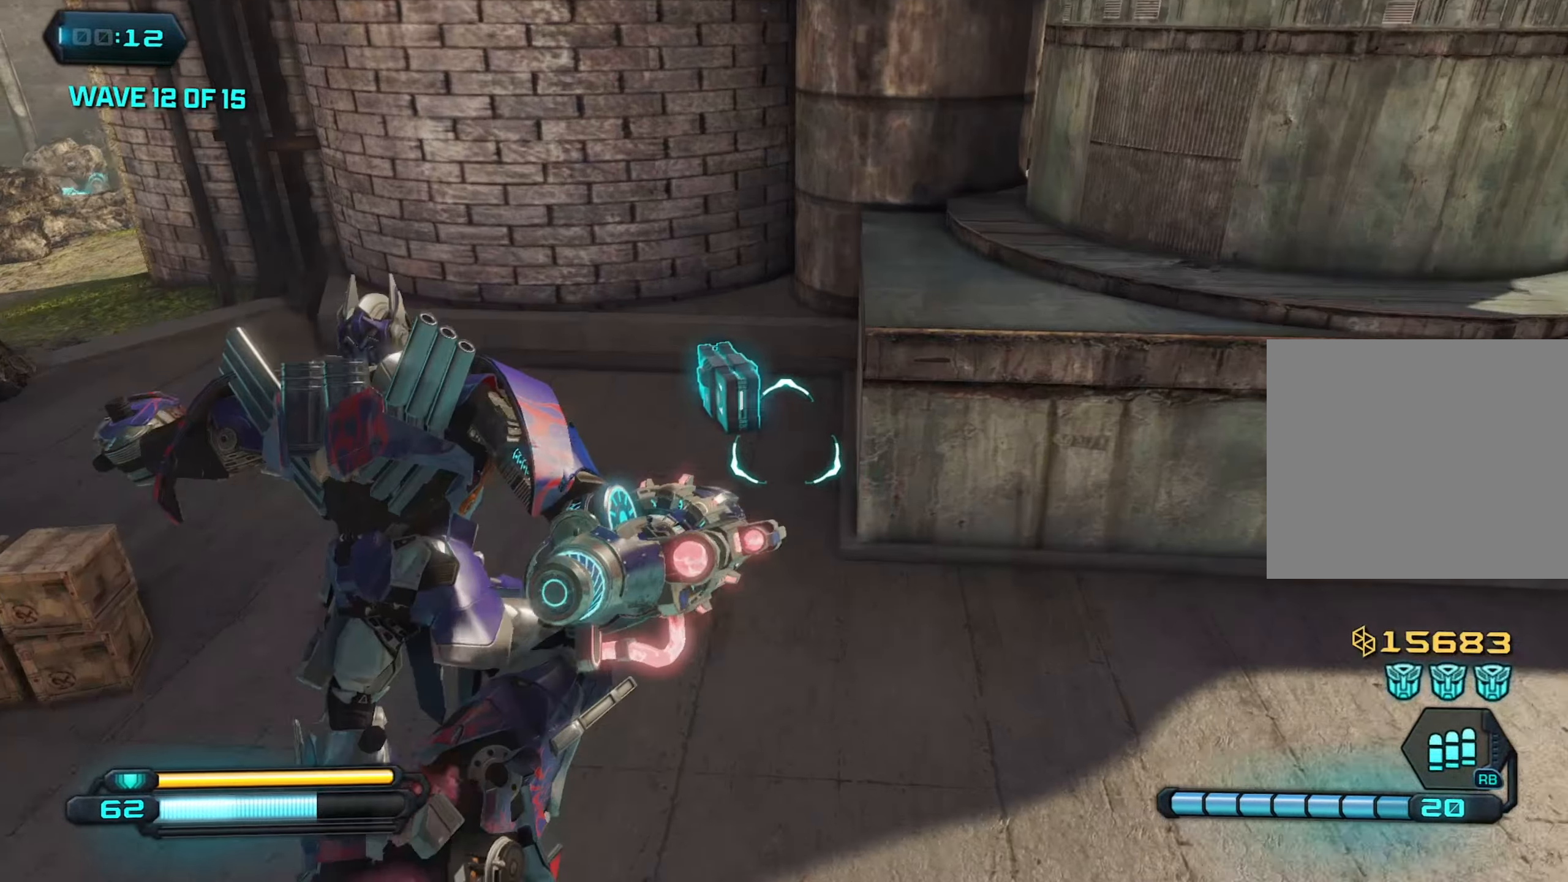
{"dt_ms": 500, "buttons": [], "left_stick": "up", "right_stick": "down-left", "events": [[17, "right_stick", "center"], [350, "left_stick", "up"], [434, "right_stick", "down-left"]]}
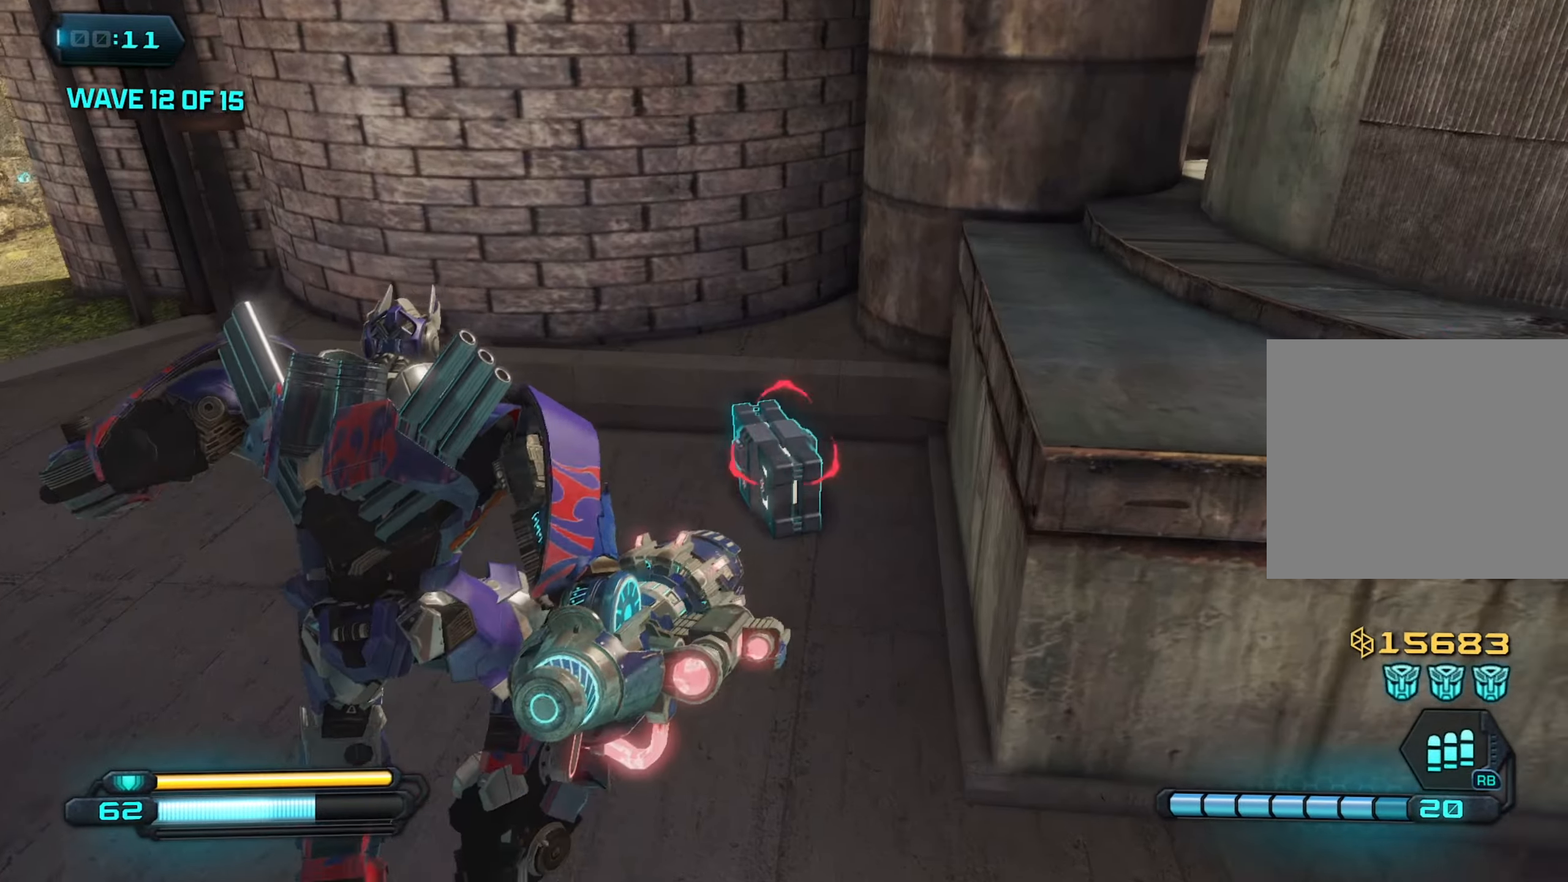
{"dt_ms": 500, "buttons": [], "left_stick": "down", "right_stick": "right", "events": [[17, "R3", "down"], [17, "right_stick", "center"], [167, "R3", "up"], [350, "left_stick", "center"], [417, "left_stick", "down"], [500, "right_stick", "right"]]}
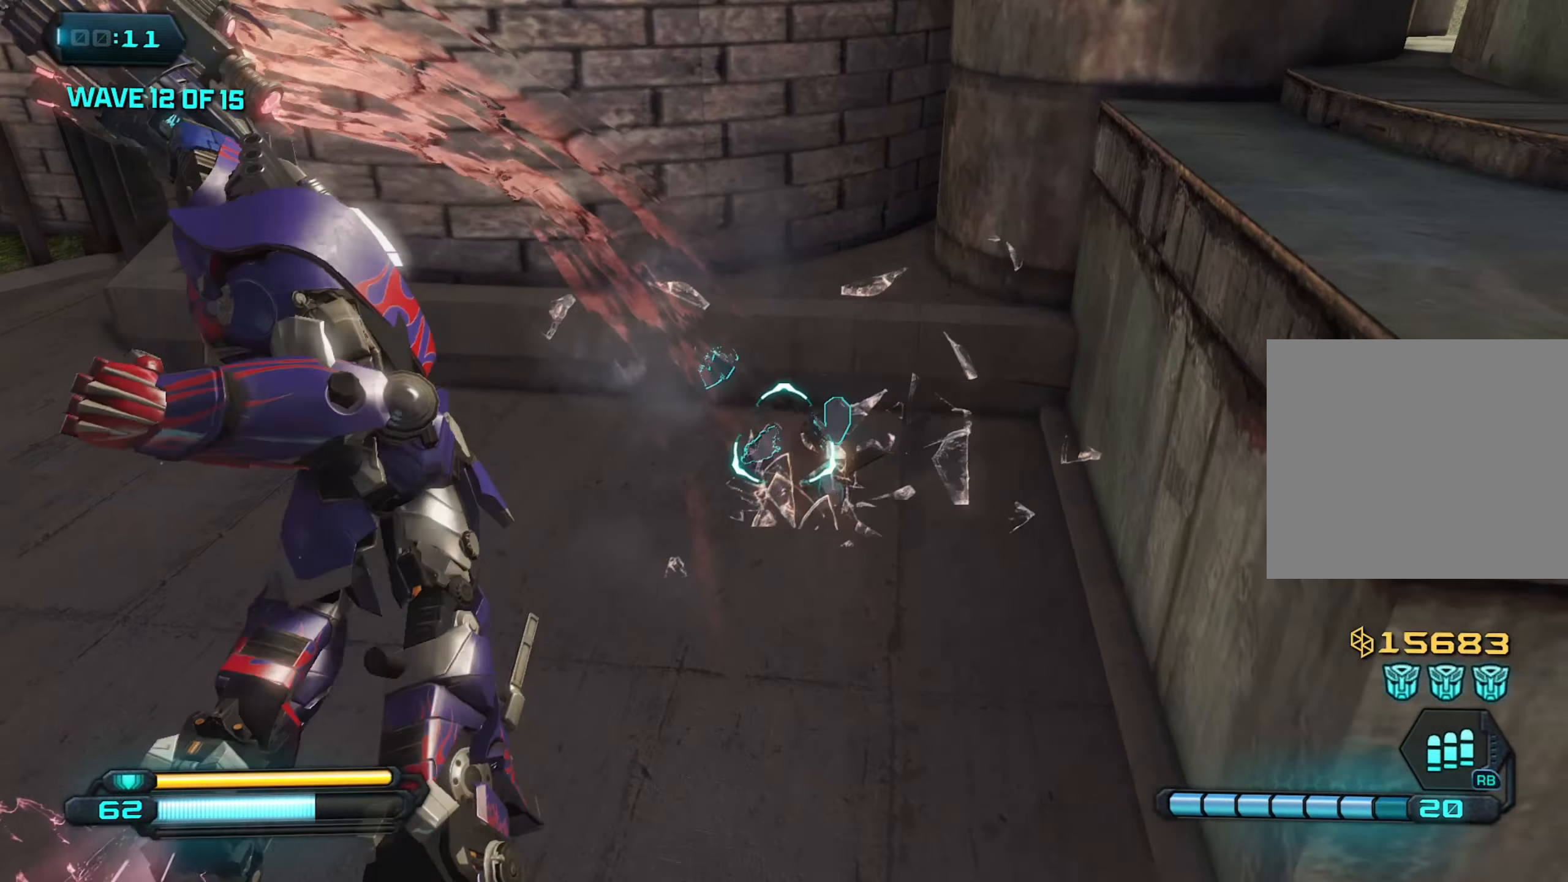
{"dt_ms": 500, "buttons": [], "left_stick": "right", "right_stick": "right", "events": [[184, "left_stick", "down-right"], [267, "CROSS", "down"], [367, "left_stick", "right"], [384, "CROSS", "up"]]}